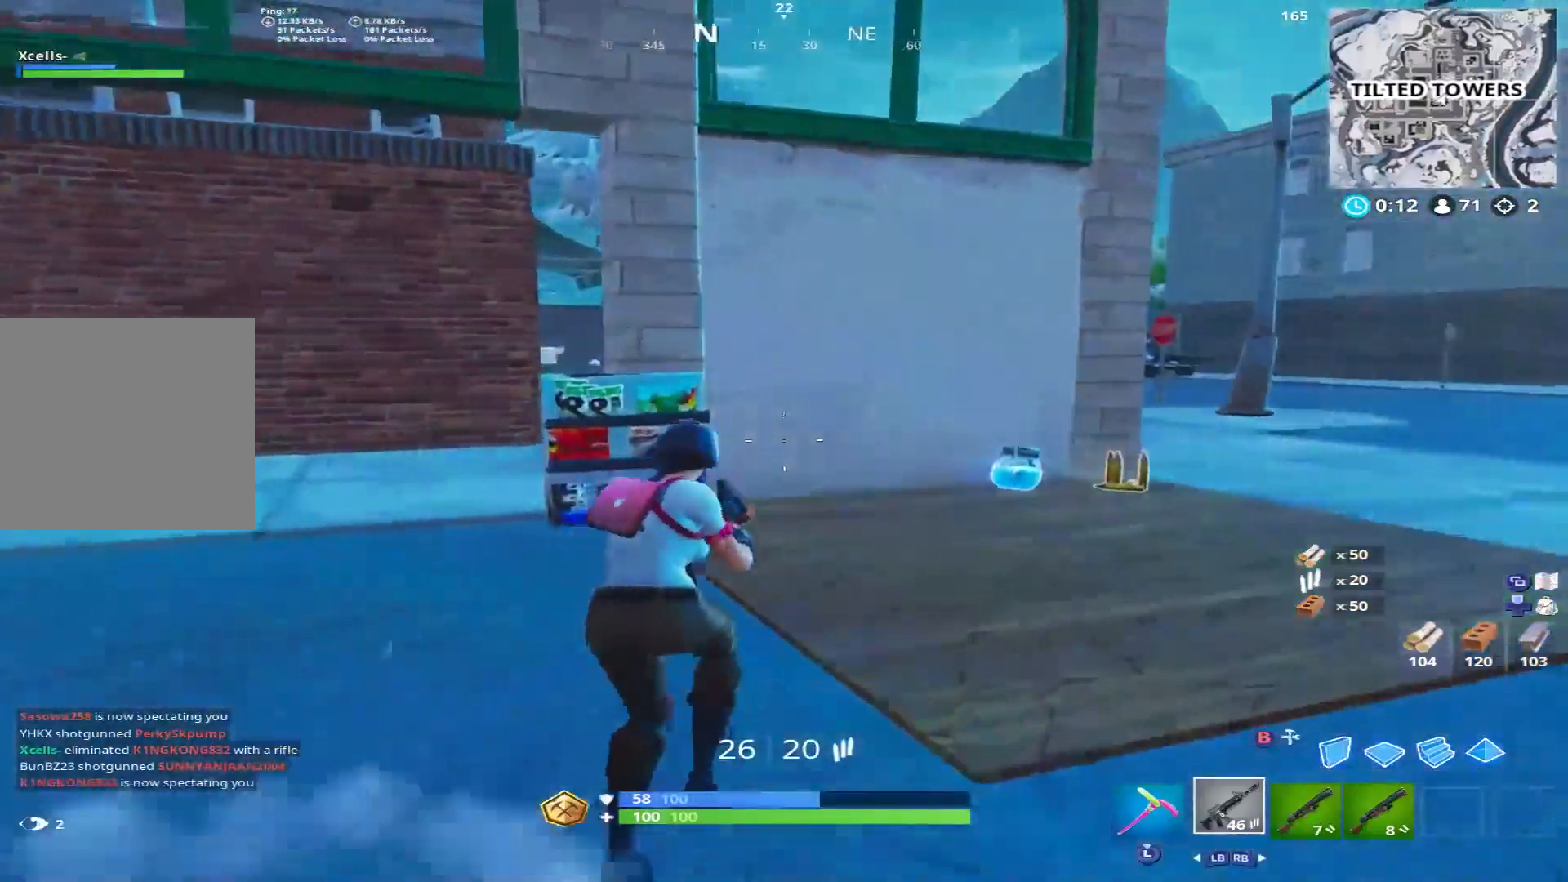
Gameplay with a controller (Xbox layout); each line is a JSON object with the inputs held at the frame after it. "events" lists button and stick changes between this image and that frame as [ms after this image, input, new state], when the widget could be followed in between.
{"buttons": [], "left_stick": "up-right", "right_stick": "down-right", "events": [[17, "right_stick", "down-right"], [167, "X", "down"], [250, "X", "up"], [367, "X", "down"], [433, "X", "up"]]}
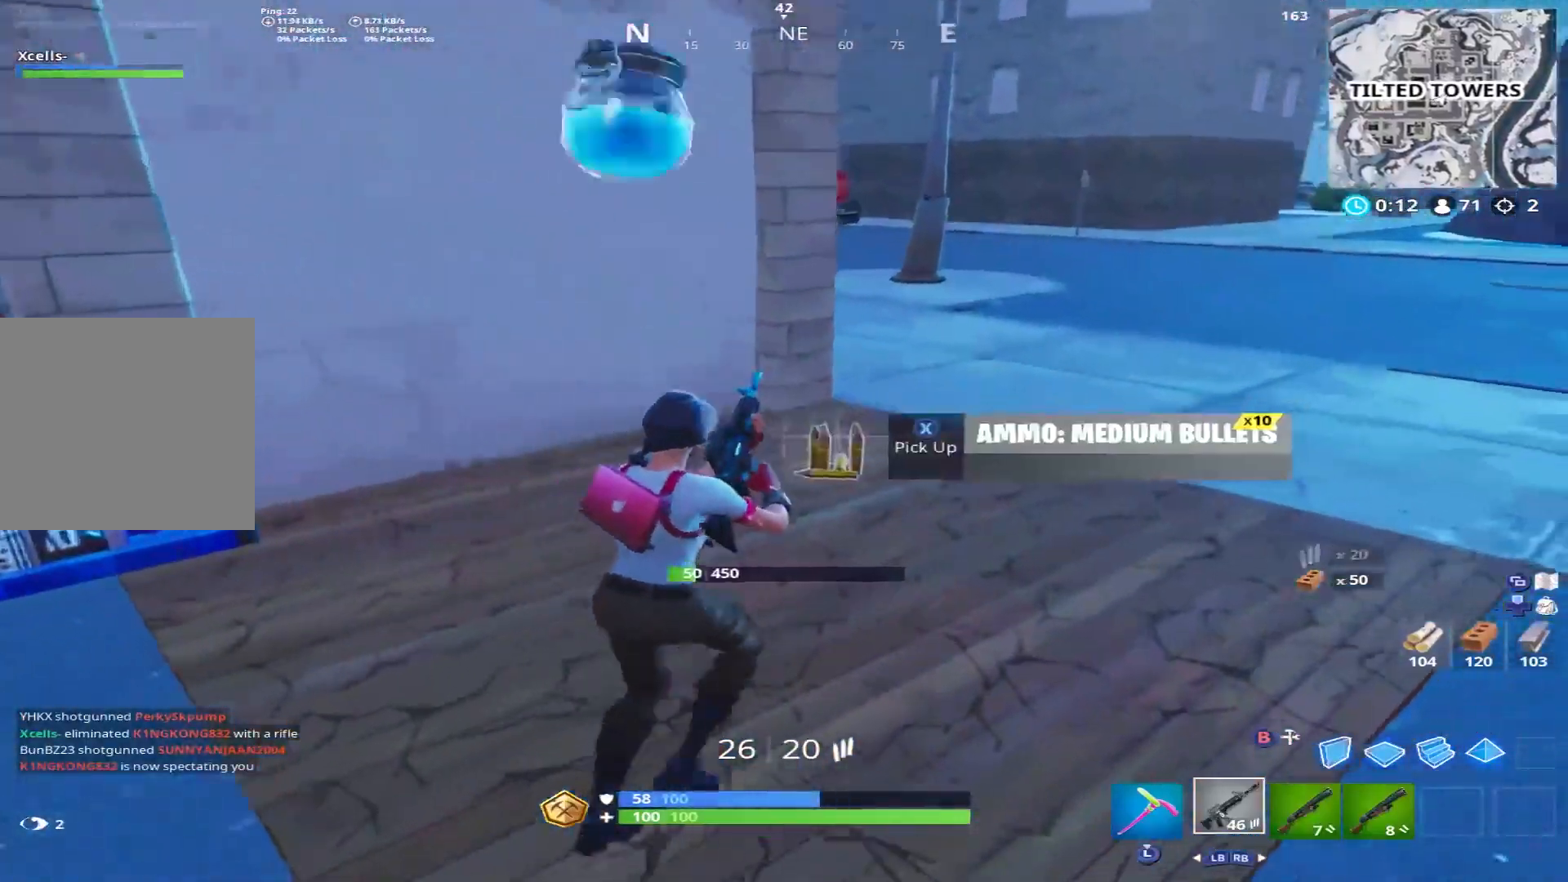
{"buttons": [], "left_stick": "up", "right_stick": "center", "events": [[50, "X", "down"], [117, "X", "up"], [200, "left_stick", "up"], [200, "right_stick", "left"], [350, "right_stick", "center"]]}
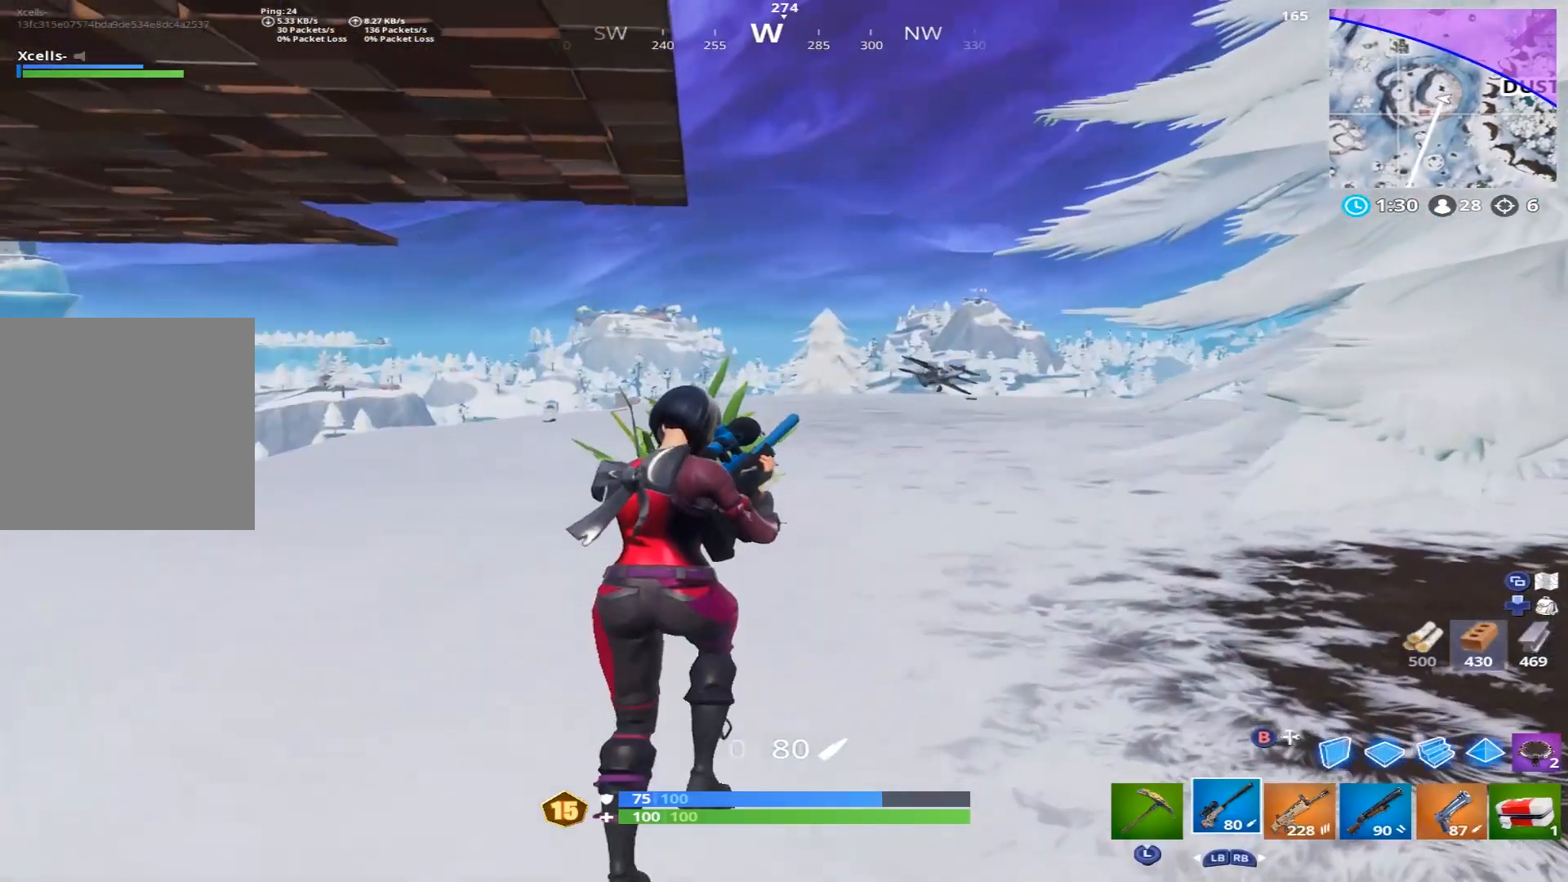
{"buttons": [], "left_stick": "up", "right_stick": "center", "events": [[33, "right_stick", "down"], [183, "right_stick", "center"]]}
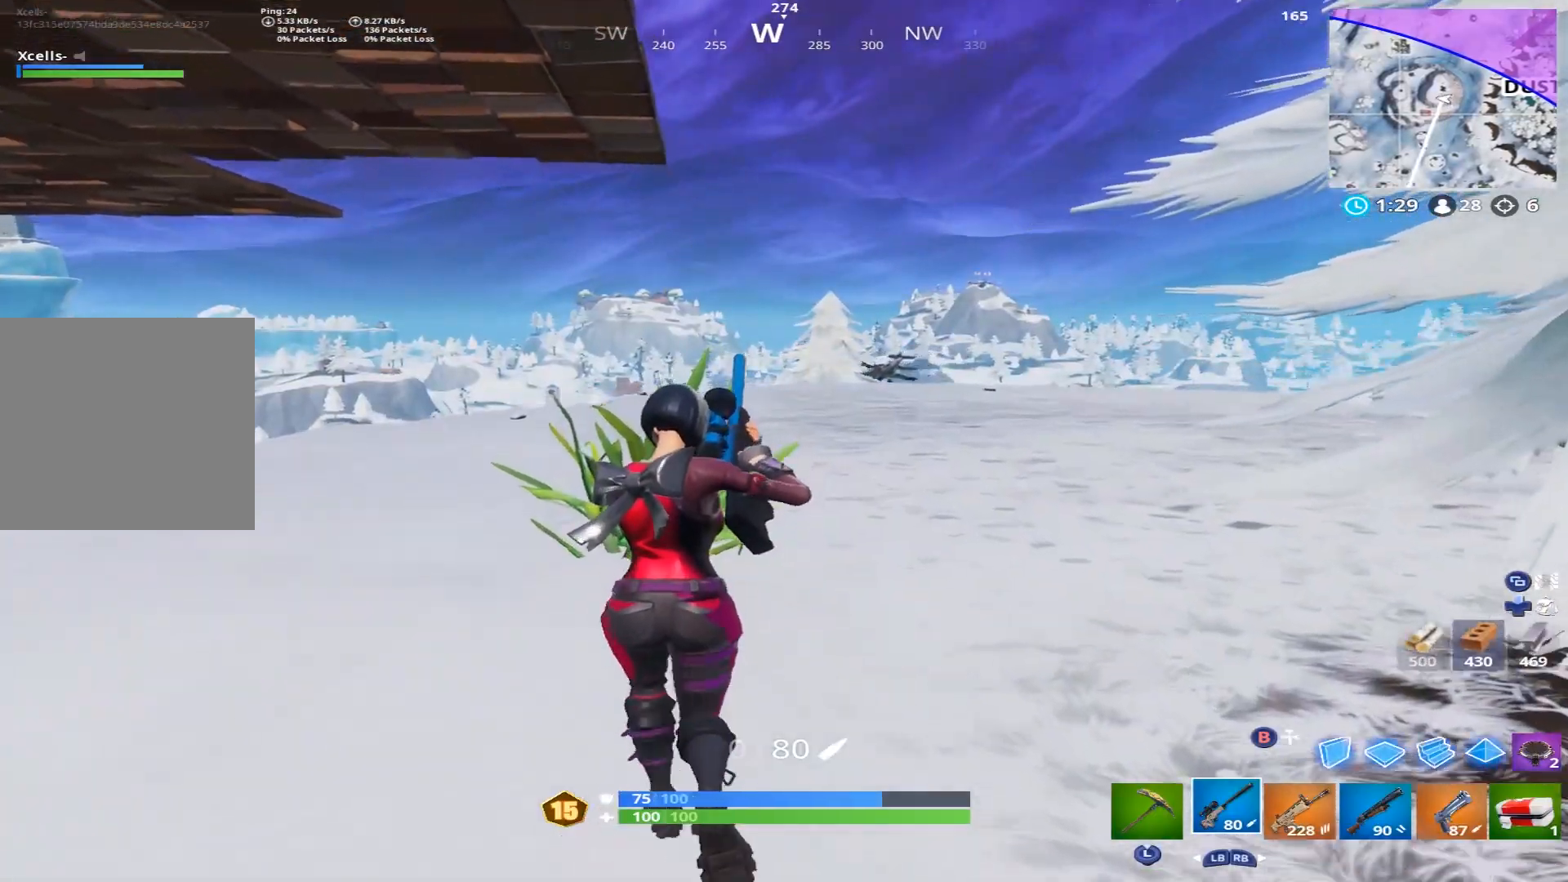
{"buttons": ["R1"], "left_stick": "up", "right_stick": "center", "events": [[450, "R1", "down"]]}
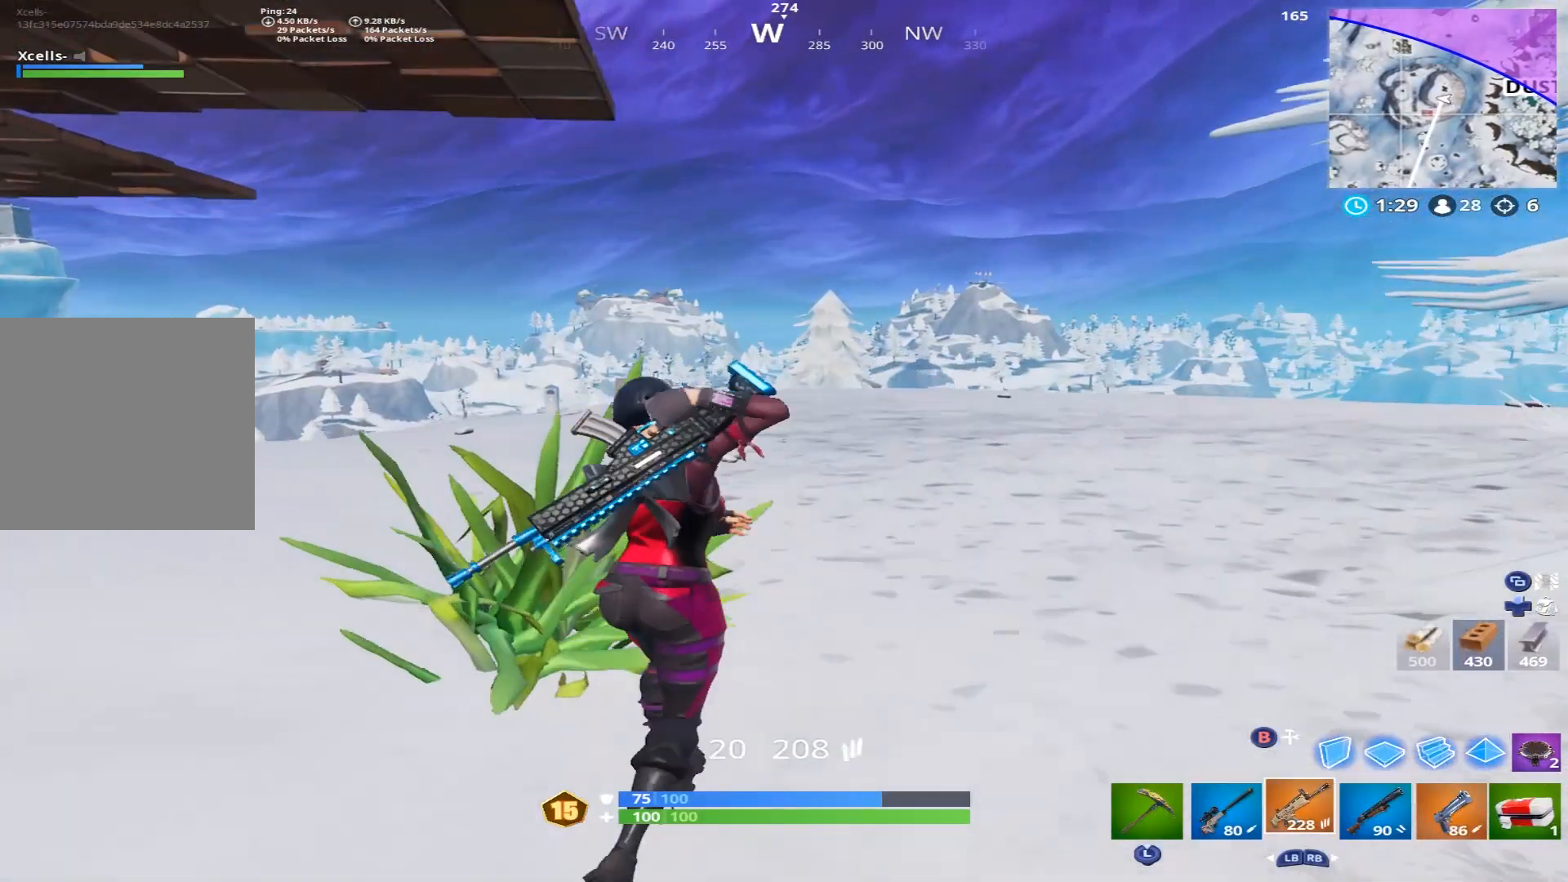
{"buttons": [], "left_stick": "up", "right_stick": "center", "events": [[117, "R1", "up"], [217, "A", "down"], [317, "A", "up"], [367, "X", "down"], [467, "X", "up"]]}
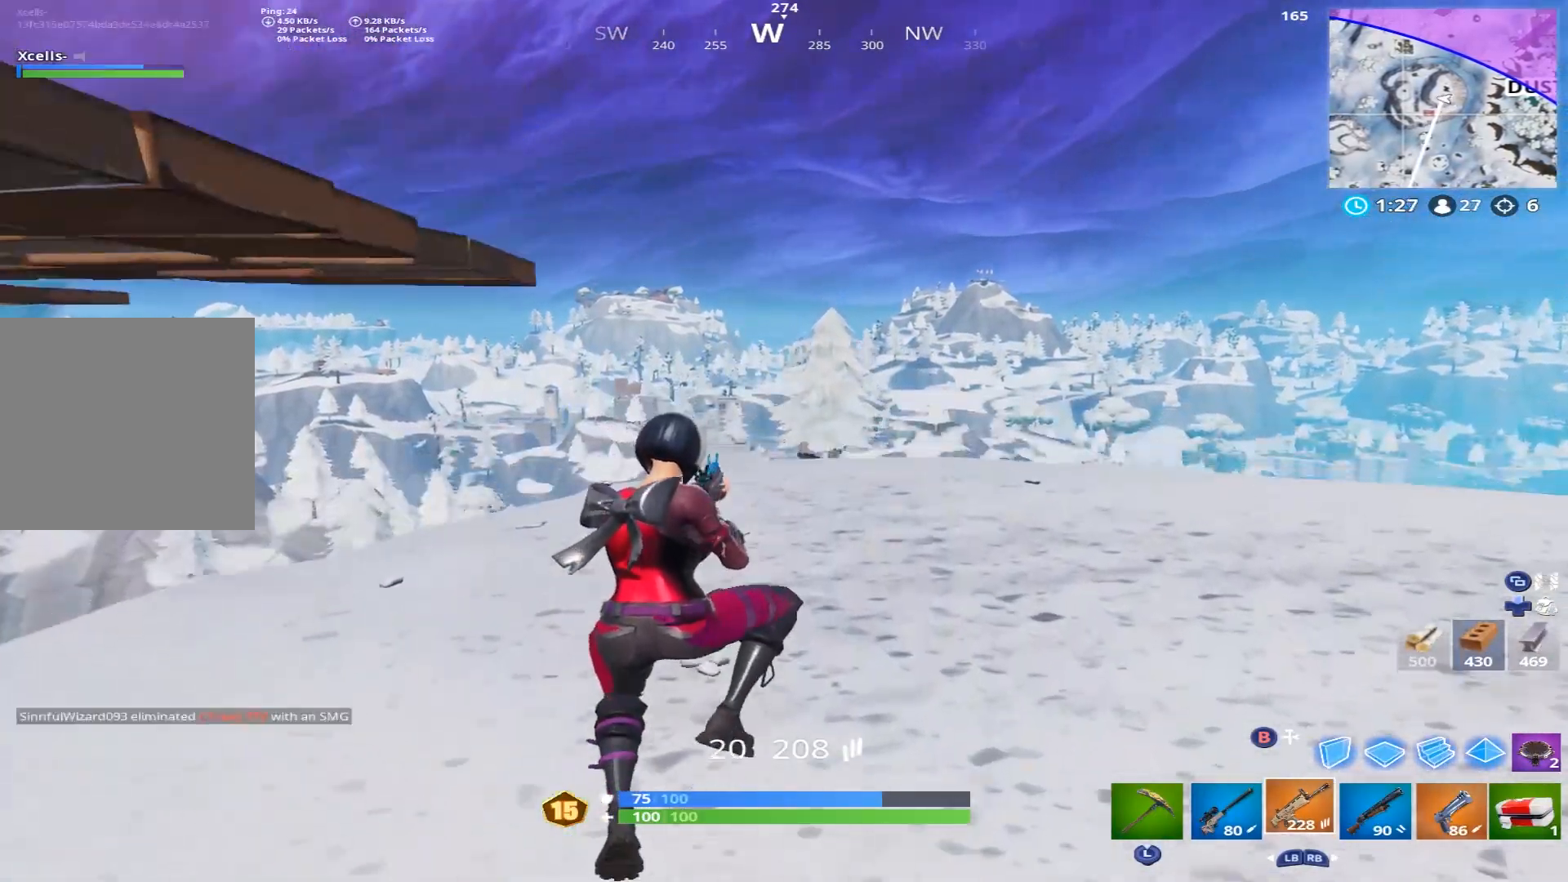
{"buttons": [], "left_stick": "up", "right_stick": "center", "events": [[67, "left_stick", "right"], [100, "X", "down"], [150, "X", "up"], [150, "left_stick", "down"], [267, "left_stick", "left"], [350, "left_stick", "up"]]}
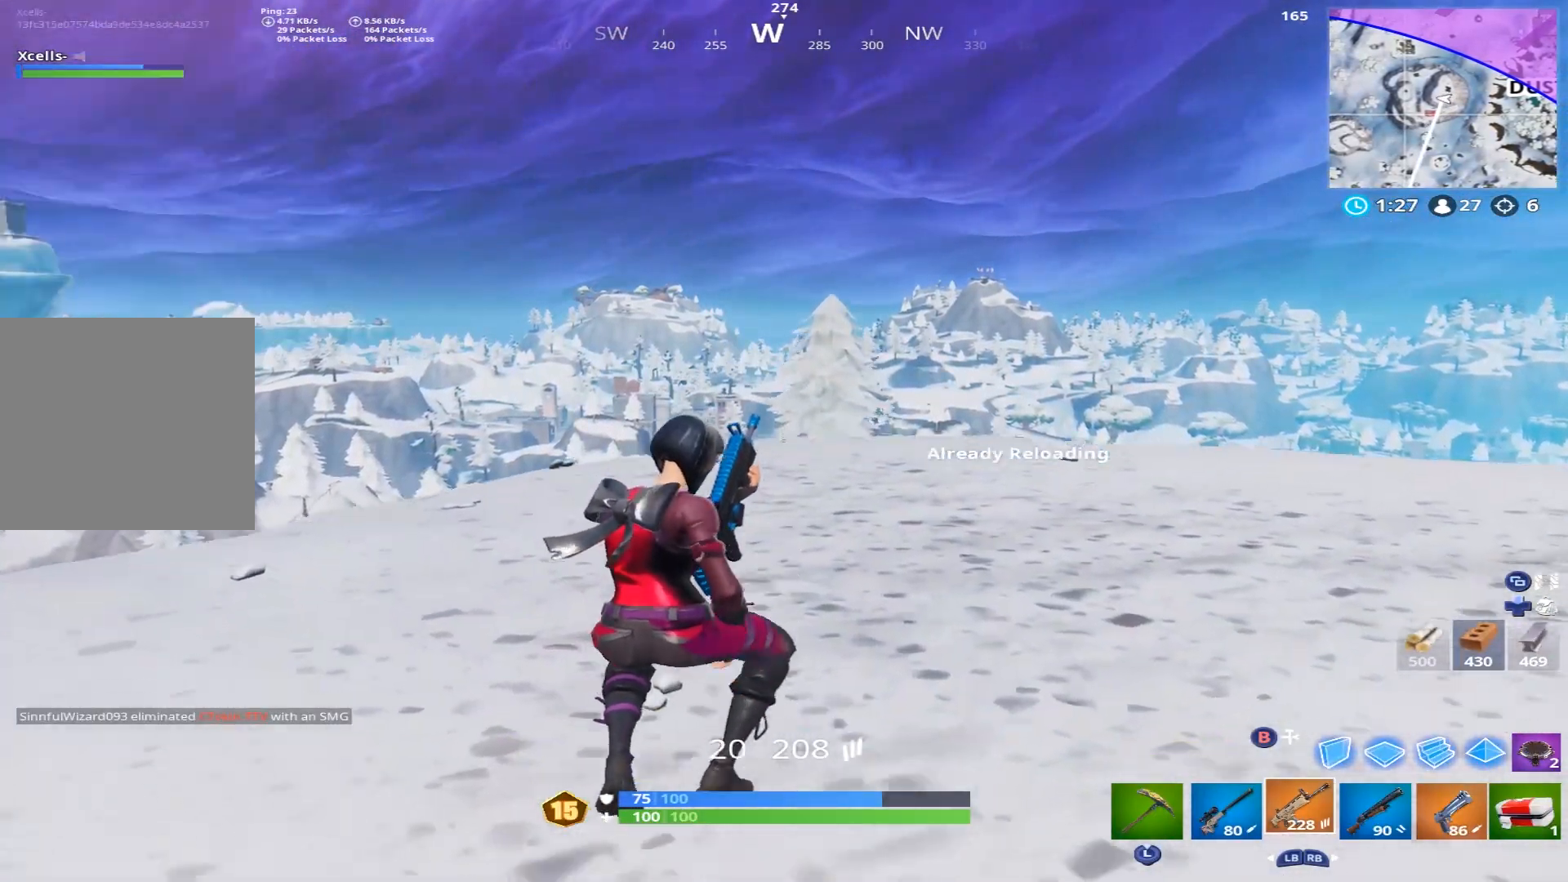
{"buttons": [], "left_stick": "up", "right_stick": "center", "events": [[333, "A", "down"], [417, "A", "up"]]}
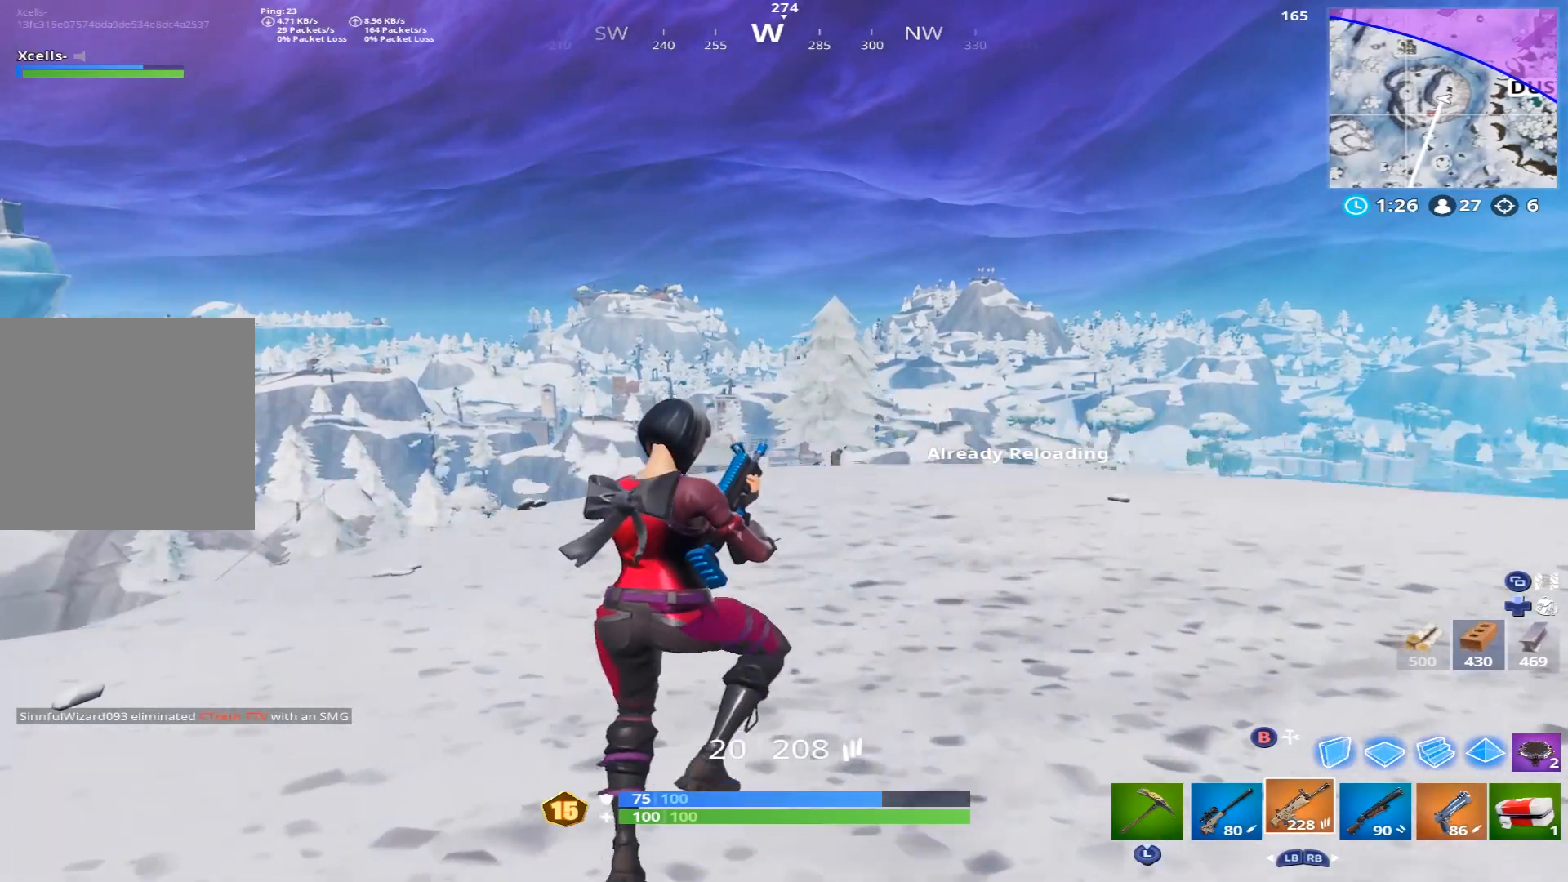
{"buttons": [], "left_stick": "up", "right_stick": "center", "events": []}
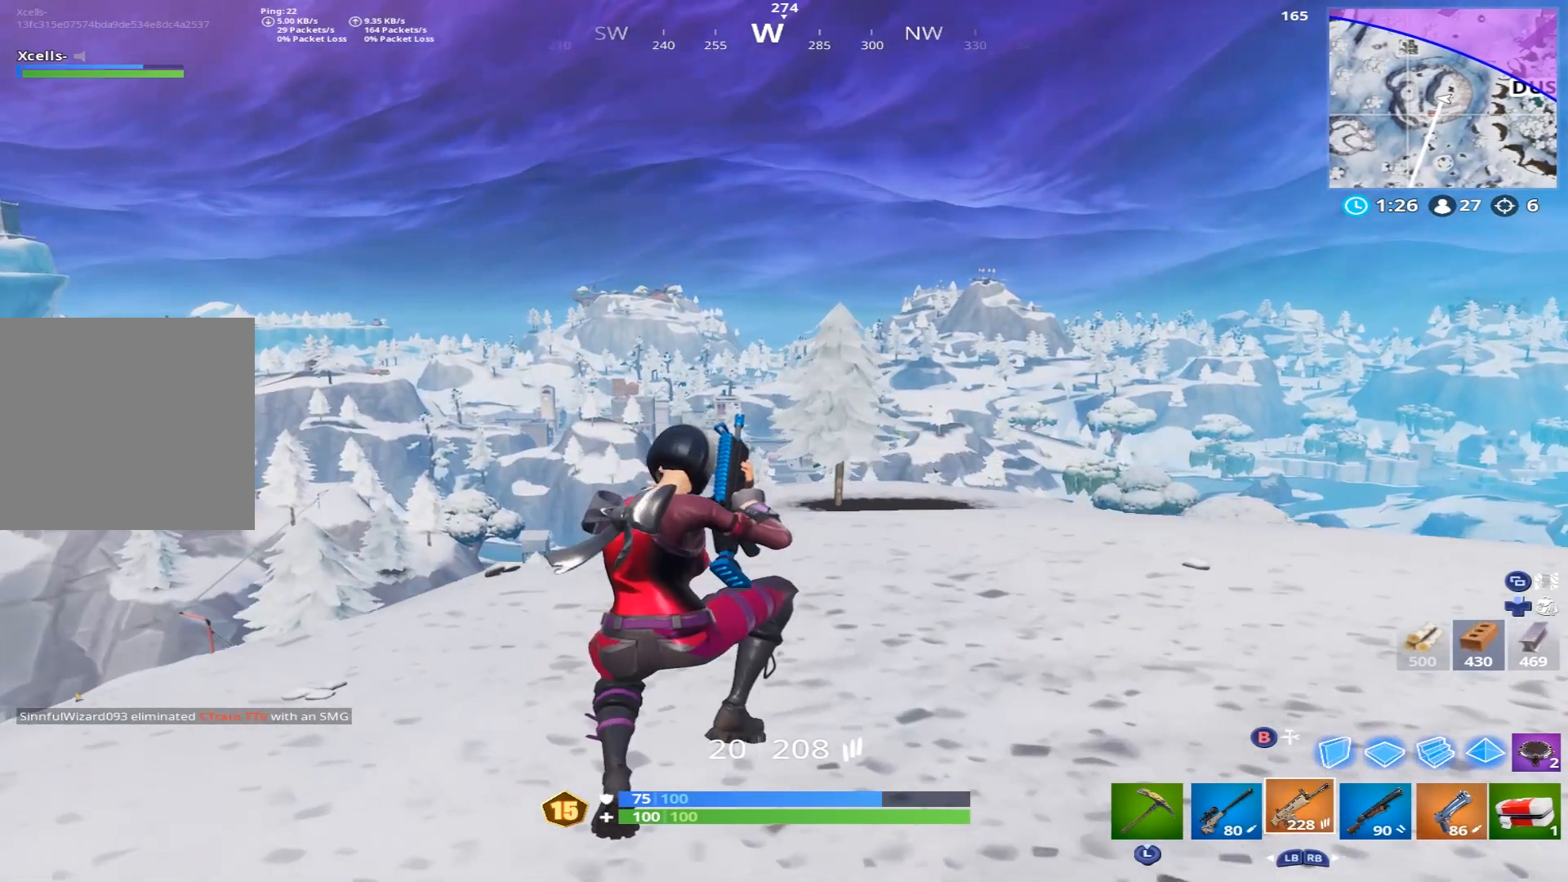
{"buttons": [], "left_stick": "up", "right_stick": "down-left", "events": [[50, "right_stick", "left"], [183, "right_stick", "center"], [383, "right_stick", "down"], [467, "right_stick", "down-left"]]}
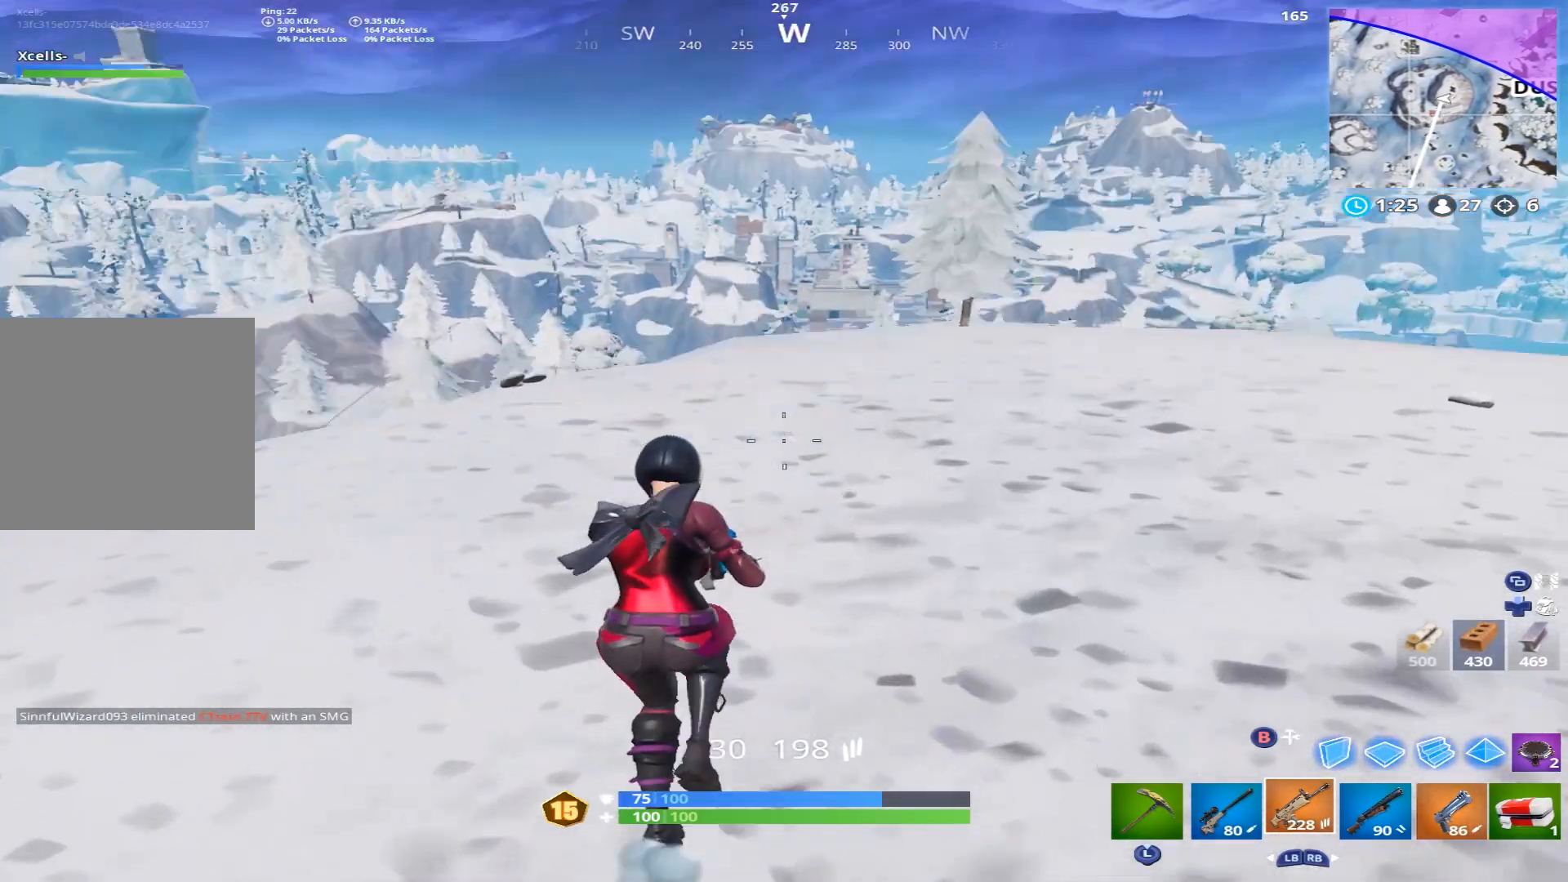
{"buttons": [], "left_stick": "up-left", "right_stick": "center", "events": [[50, "A", "down"], [83, "right_stick", "center"], [167, "A", "up"], [200, "left_stick", "right"], [350, "left_stick", "left"], [500, "left_stick", "up-left"]]}
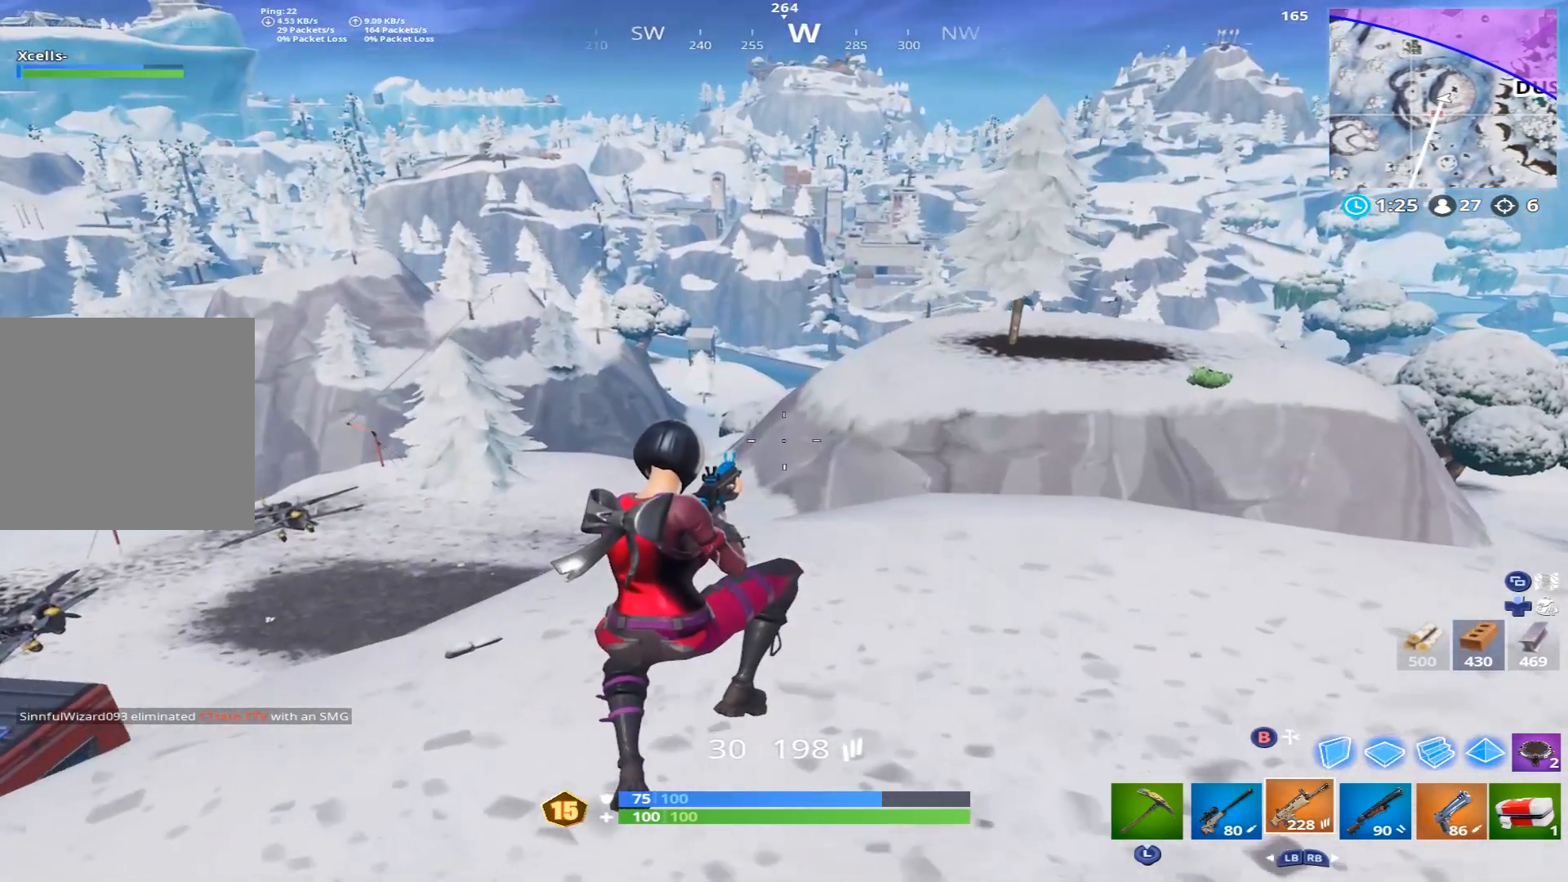
{"buttons": [], "left_stick": "center", "right_stick": "center", "events": [[17, "left_stick", "up-right"], [300, "left_stick", "up"], [500, "left_stick", "center"]]}
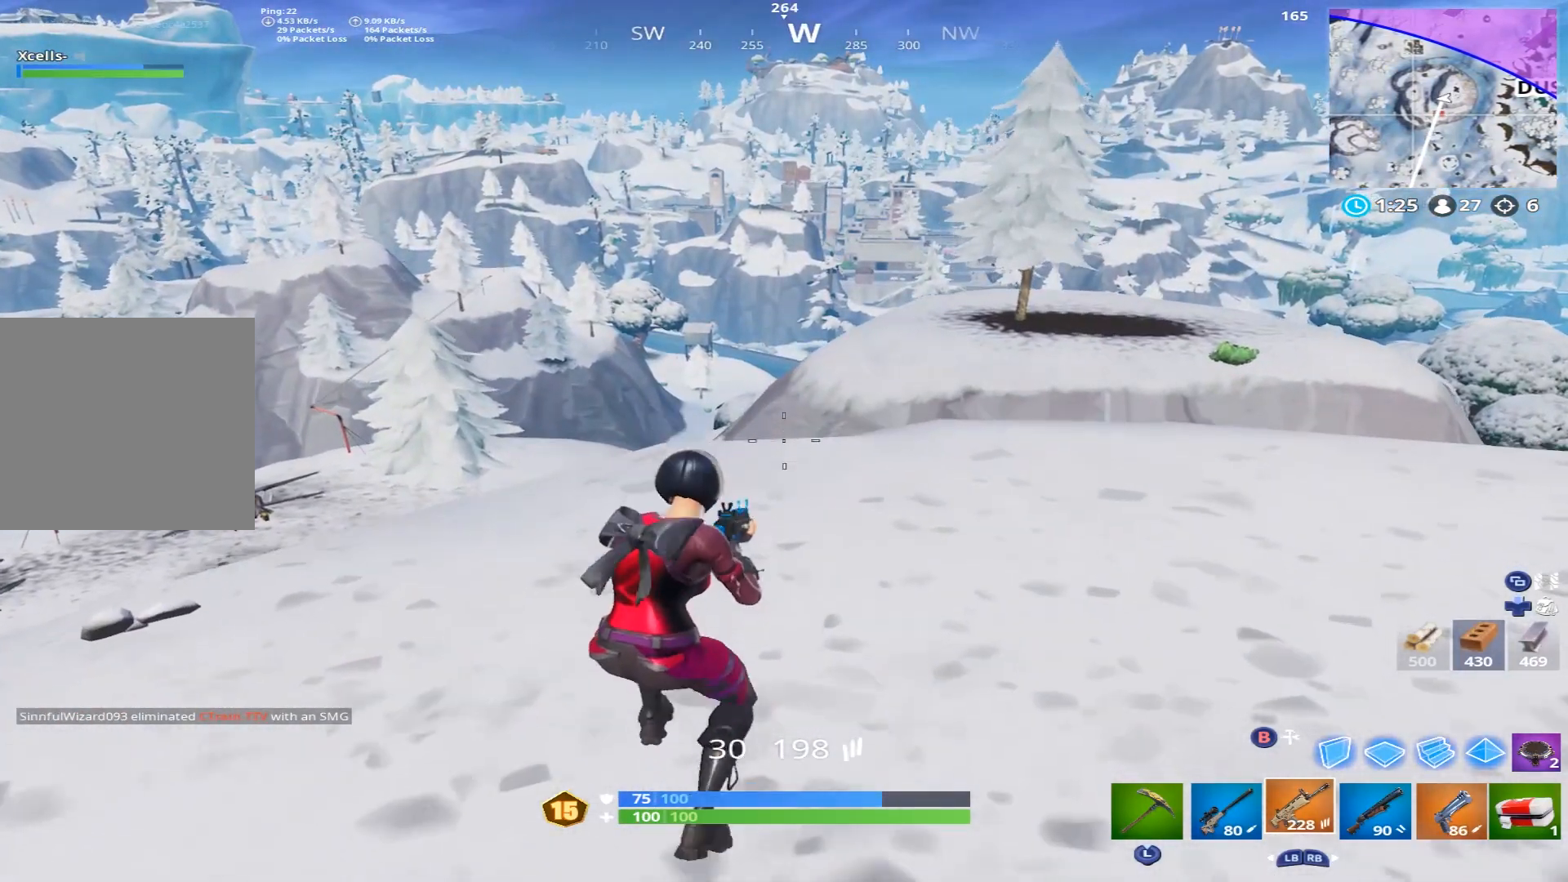
{"buttons": [], "left_stick": "up", "right_stick": "center", "events": [[350, "left_stick", "up"]]}
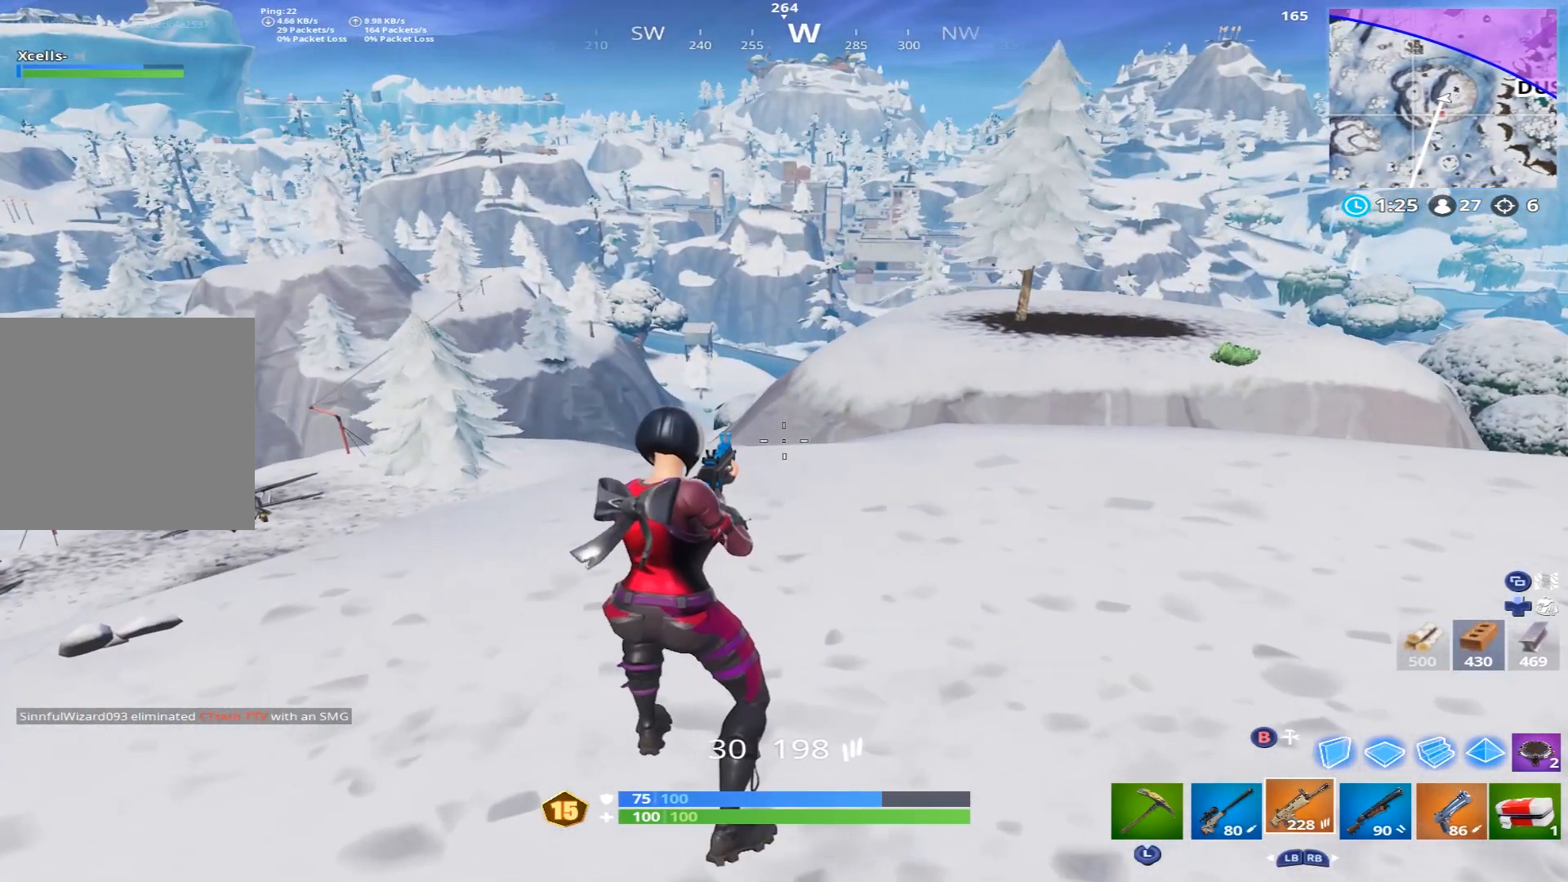
{"buttons": [], "left_stick": "center", "right_stick": "center", "events": [[100, "left_stick", "center"]]}
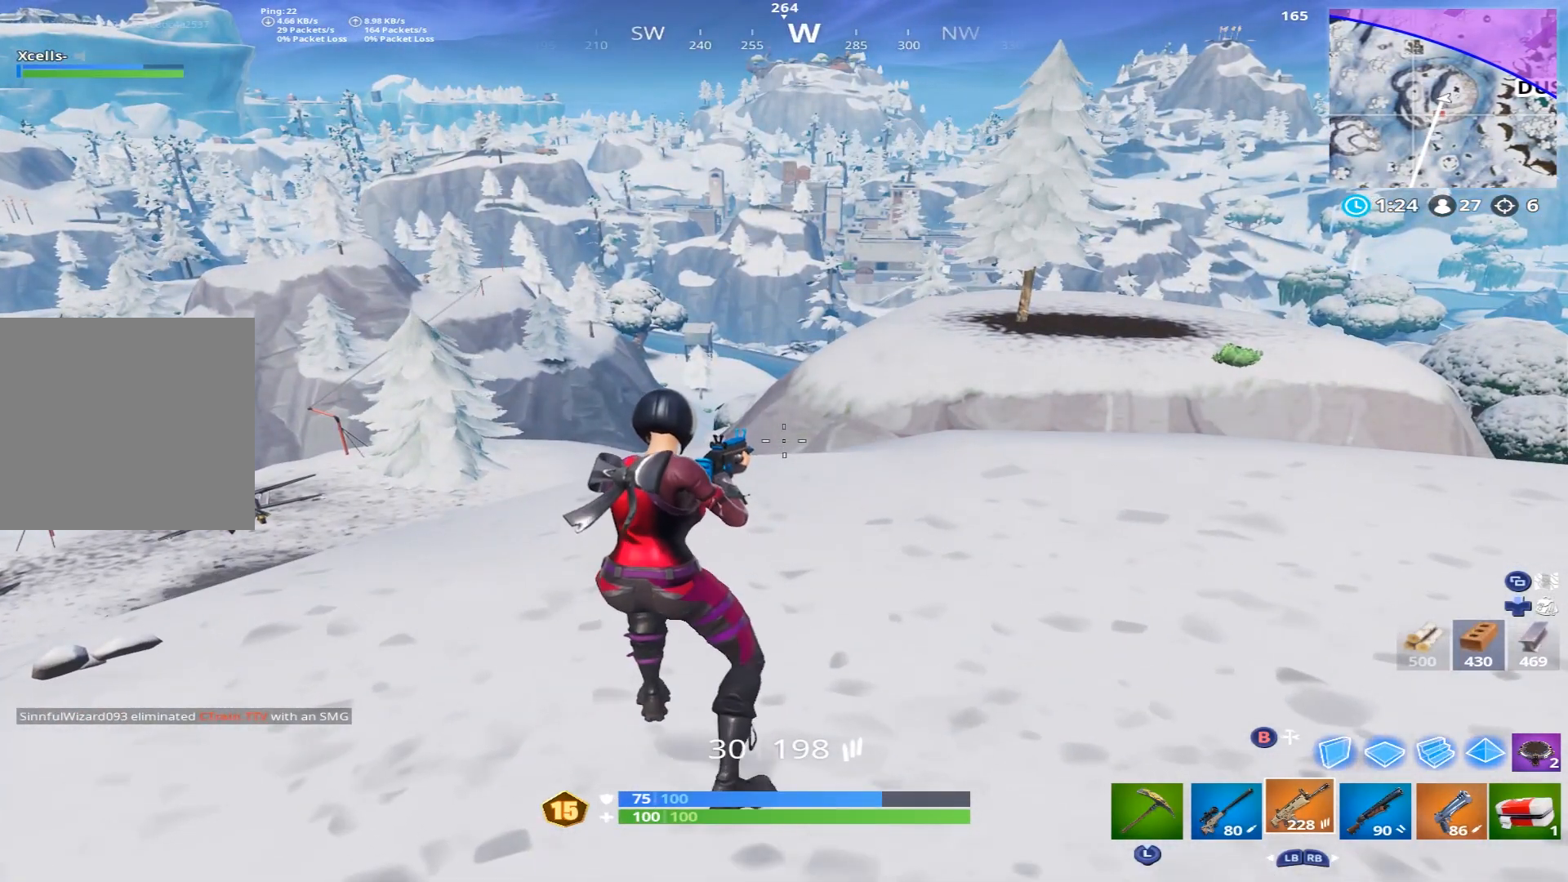
{"buttons": ["R3"], "left_stick": "up-right", "right_stick": "center", "events": [[117, "R3", "down"], [200, "R3", "up"], [233, "left_stick", "up-right"], [450, "R3", "down"]]}
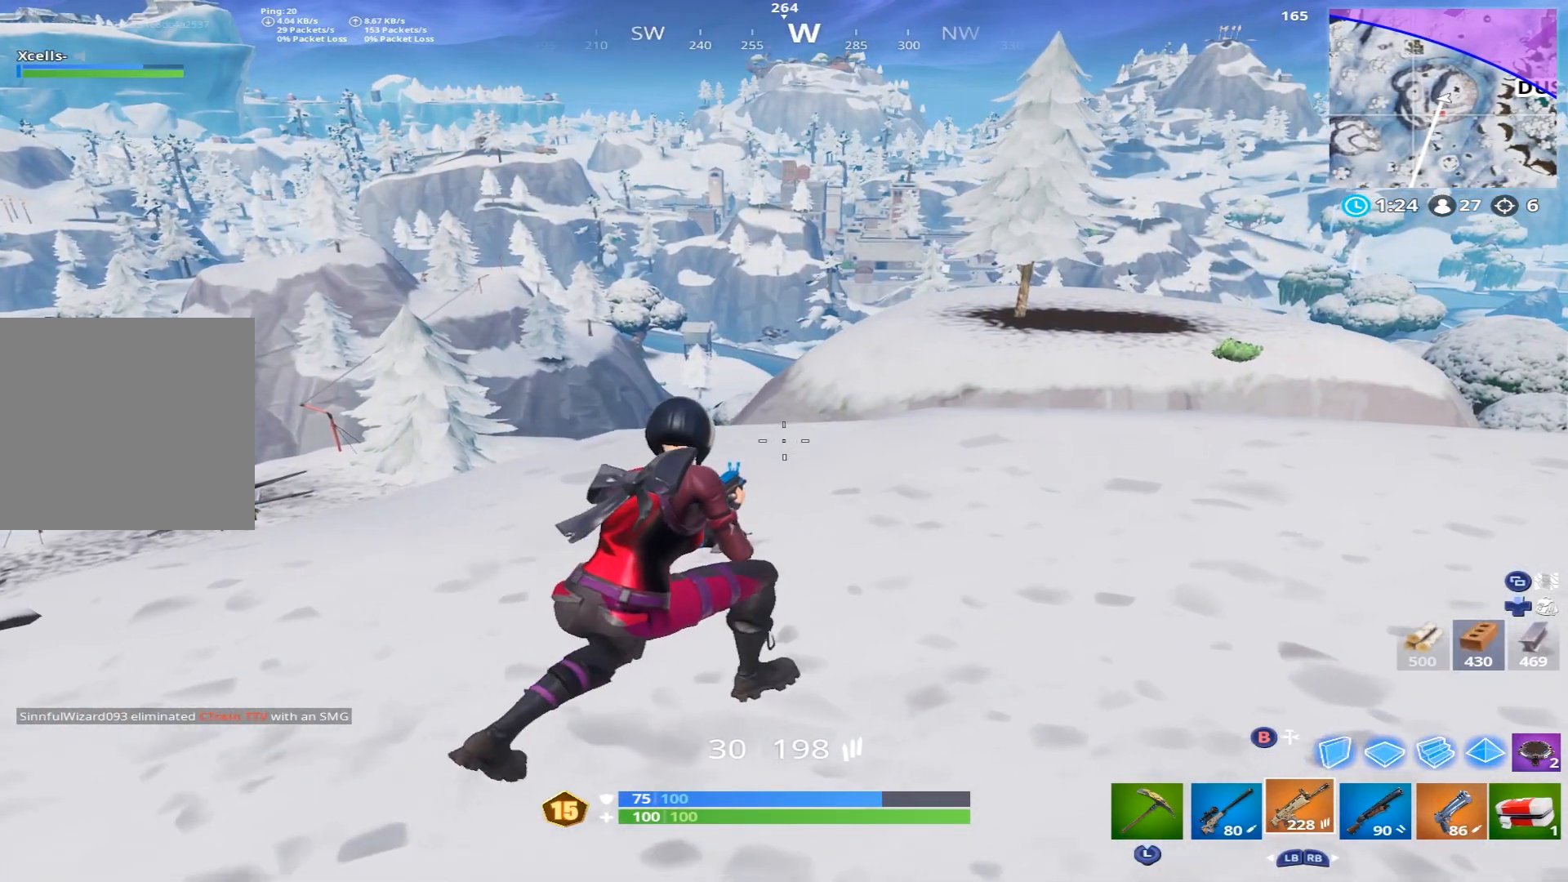
{"buttons": [], "left_stick": "up-right", "right_stick": "right", "events": [[50, "R3", "up"], [350, "right_stick", "right"]]}
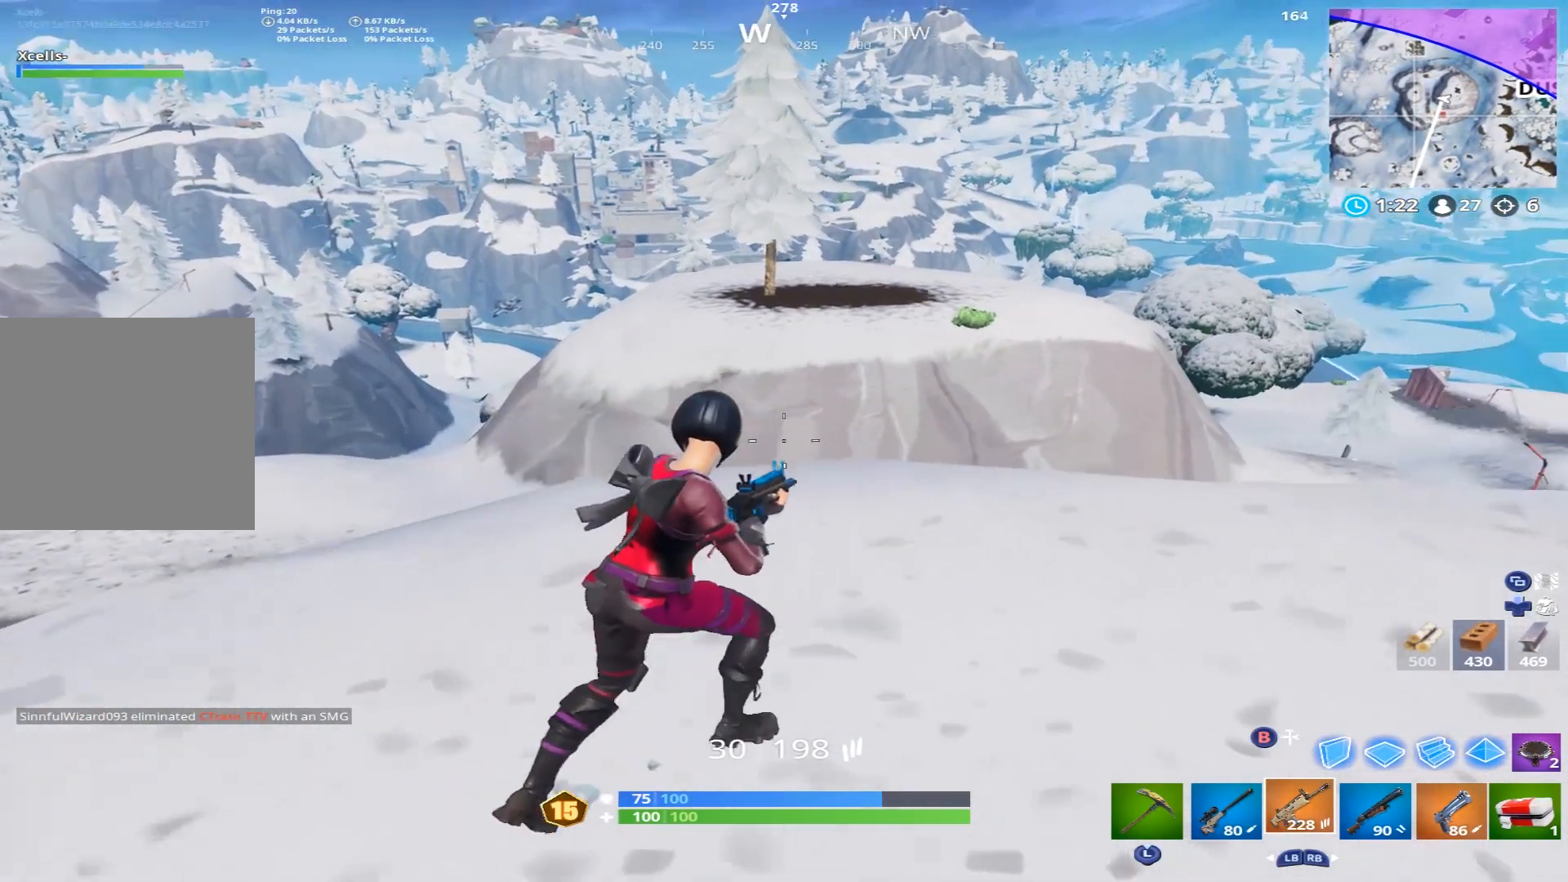
{"buttons": [], "left_stick": "left", "right_stick": "left", "events": [[33, "right_stick", "center"], [150, "left_stick", "up"], [333, "left_stick", "left"], [367, "right_stick", "left"]]}
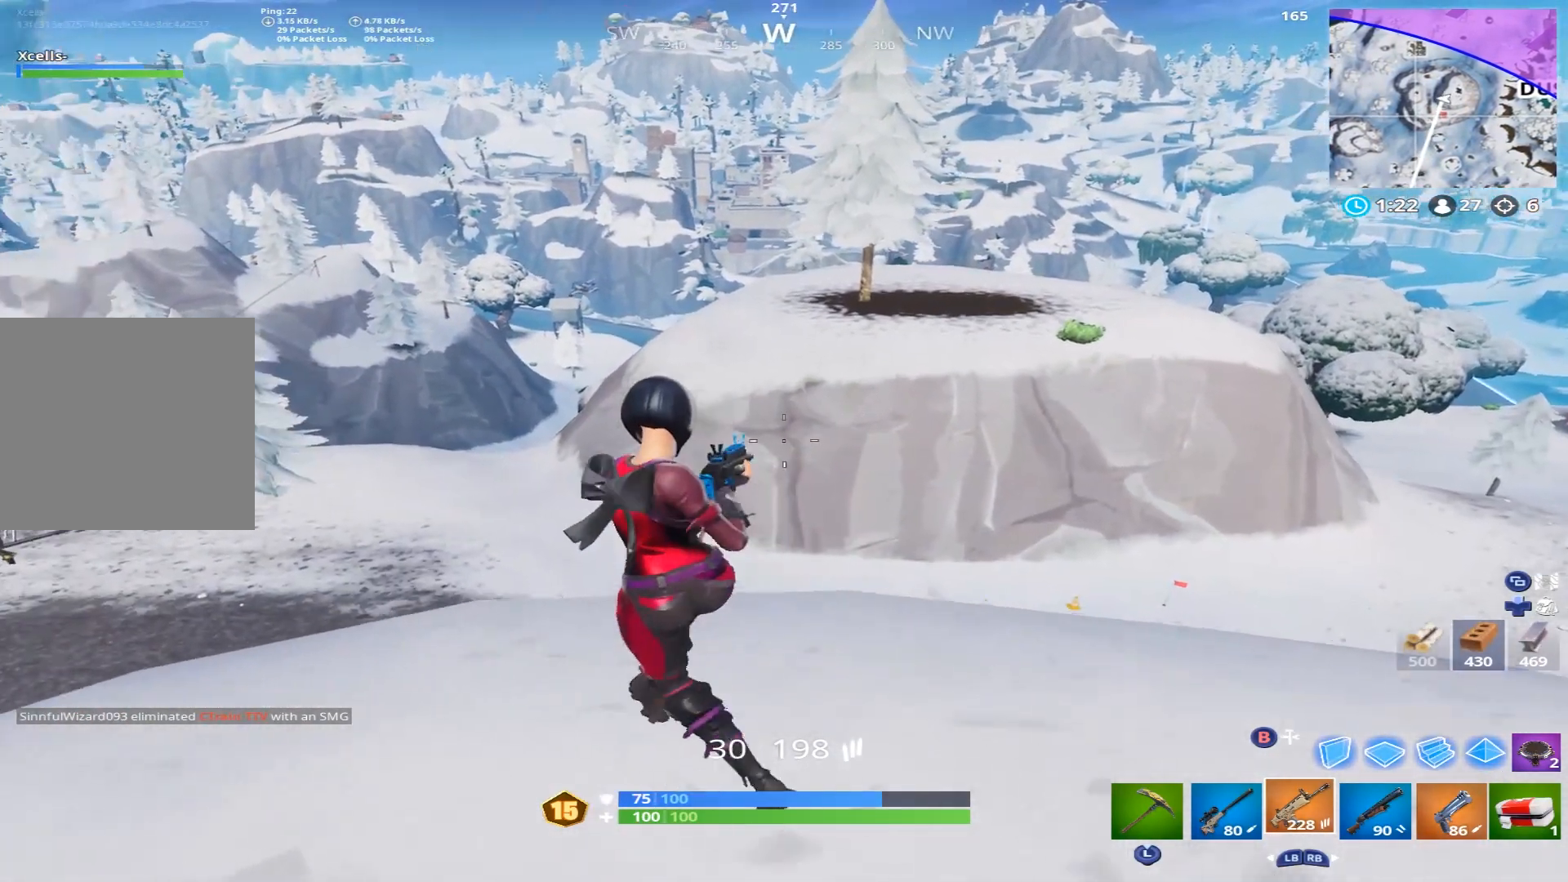
{"buttons": ["L2"], "left_stick": "left", "right_stick": "center", "events": [[33, "right_stick", "center"], [167, "right_stick", "up-left"], [217, "L1", "down"], [333, "L1", "up"], [333, "right_stick", "center"], [500, "L2", "down"]]}
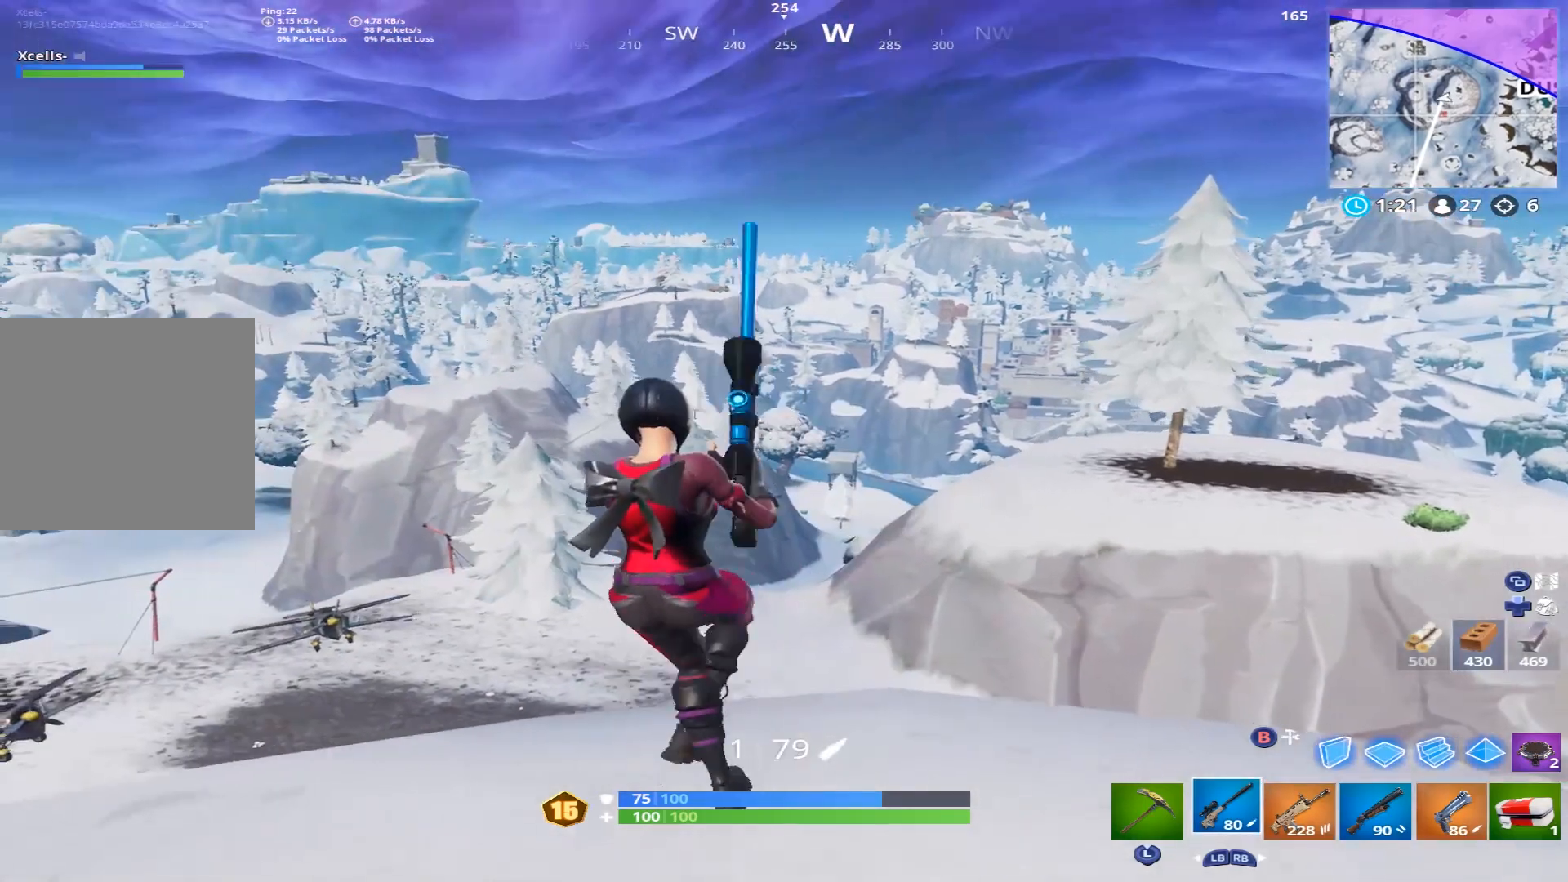
{"buttons": ["L2"], "left_stick": "right", "right_stick": "down-left", "events": [[17, "right_stick", "up"], [33, "left_stick", "down-left"], [167, "left_stick", "down-right"], [167, "right_stick", "center"], [267, "left_stick", "right"], [367, "right_stick", "down"], [500, "right_stick", "down-left"]]}
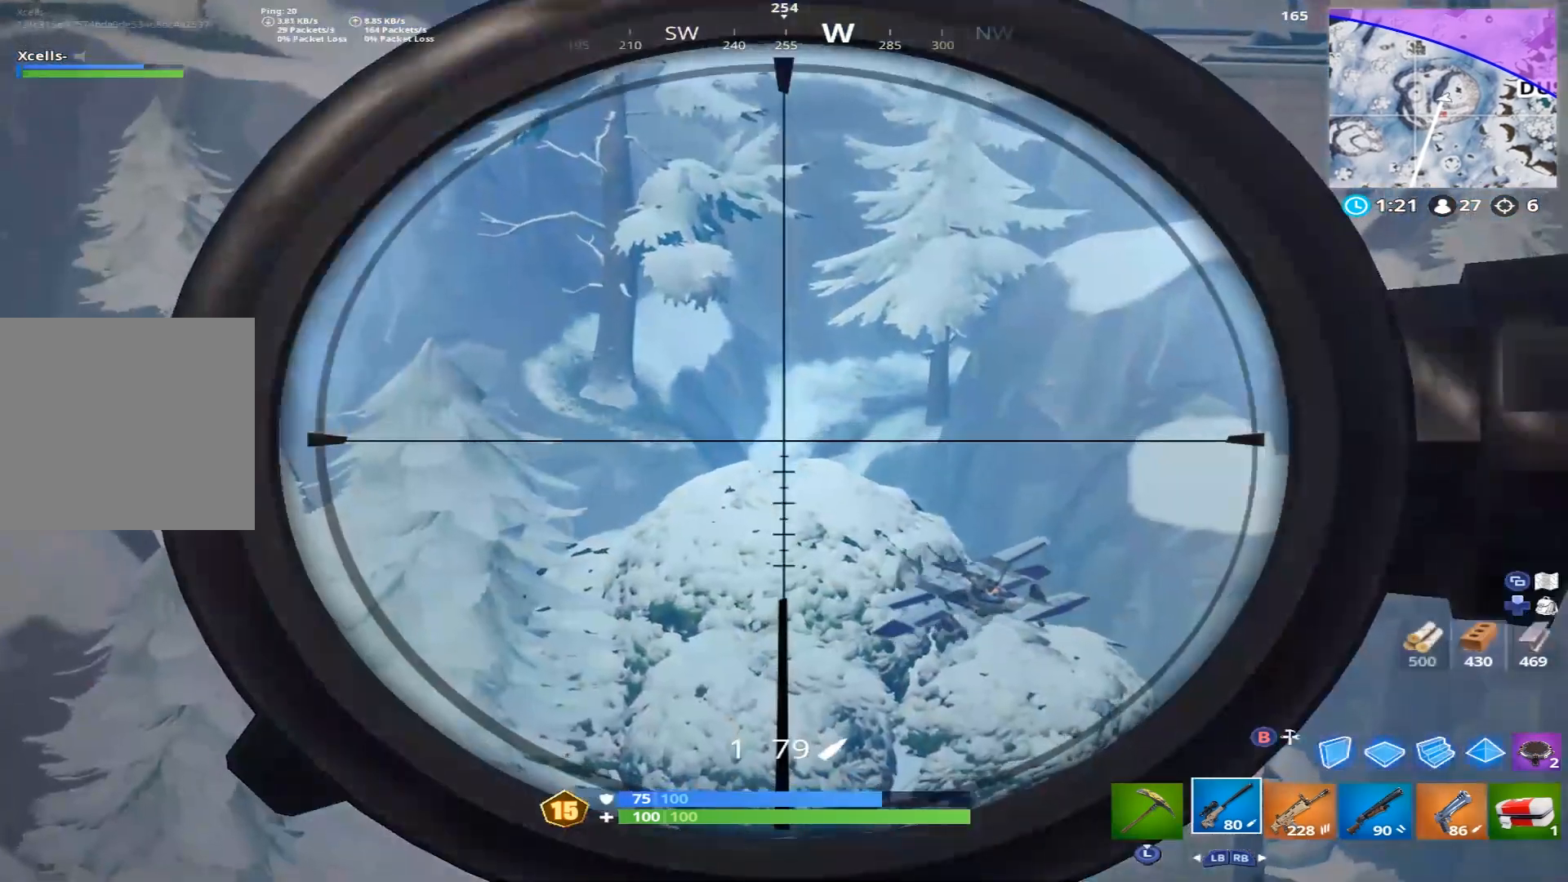
{"buttons": ["L2"], "left_stick": "left", "right_stick": "up-left", "events": [[83, "left_stick", "left"], [217, "right_stick", "center"], [333, "right_stick", "down-left"], [450, "right_stick", "up-left"]]}
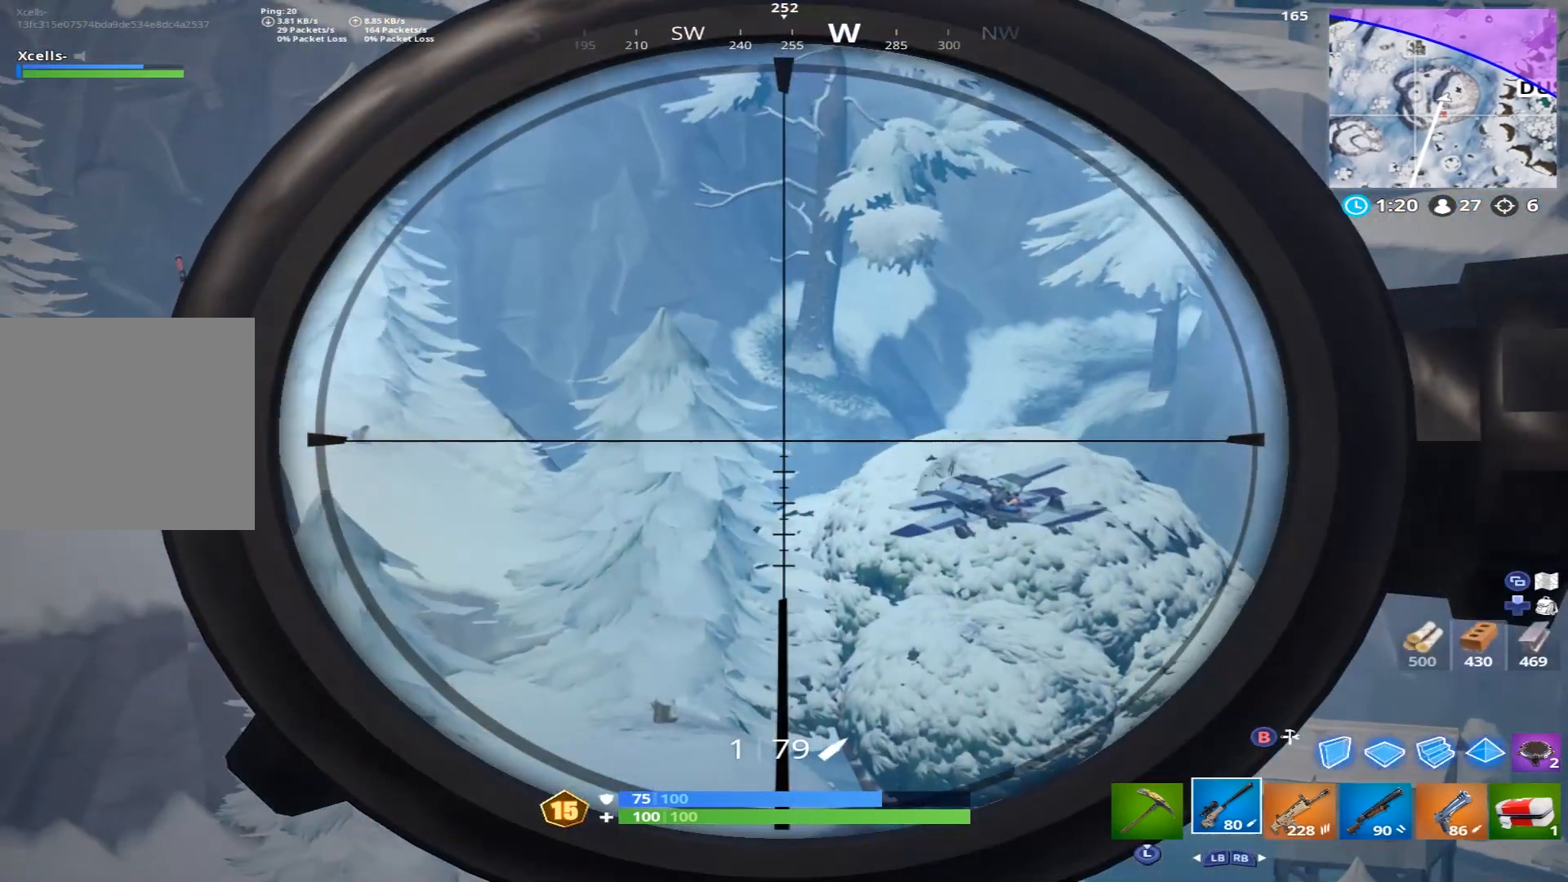
{"buttons": ["L2"], "left_stick": "left", "right_stick": "up-left", "events": [[33, "right_stick", "center"], [117, "right_stick", "up"], [200, "right_stick", "up-left"]]}
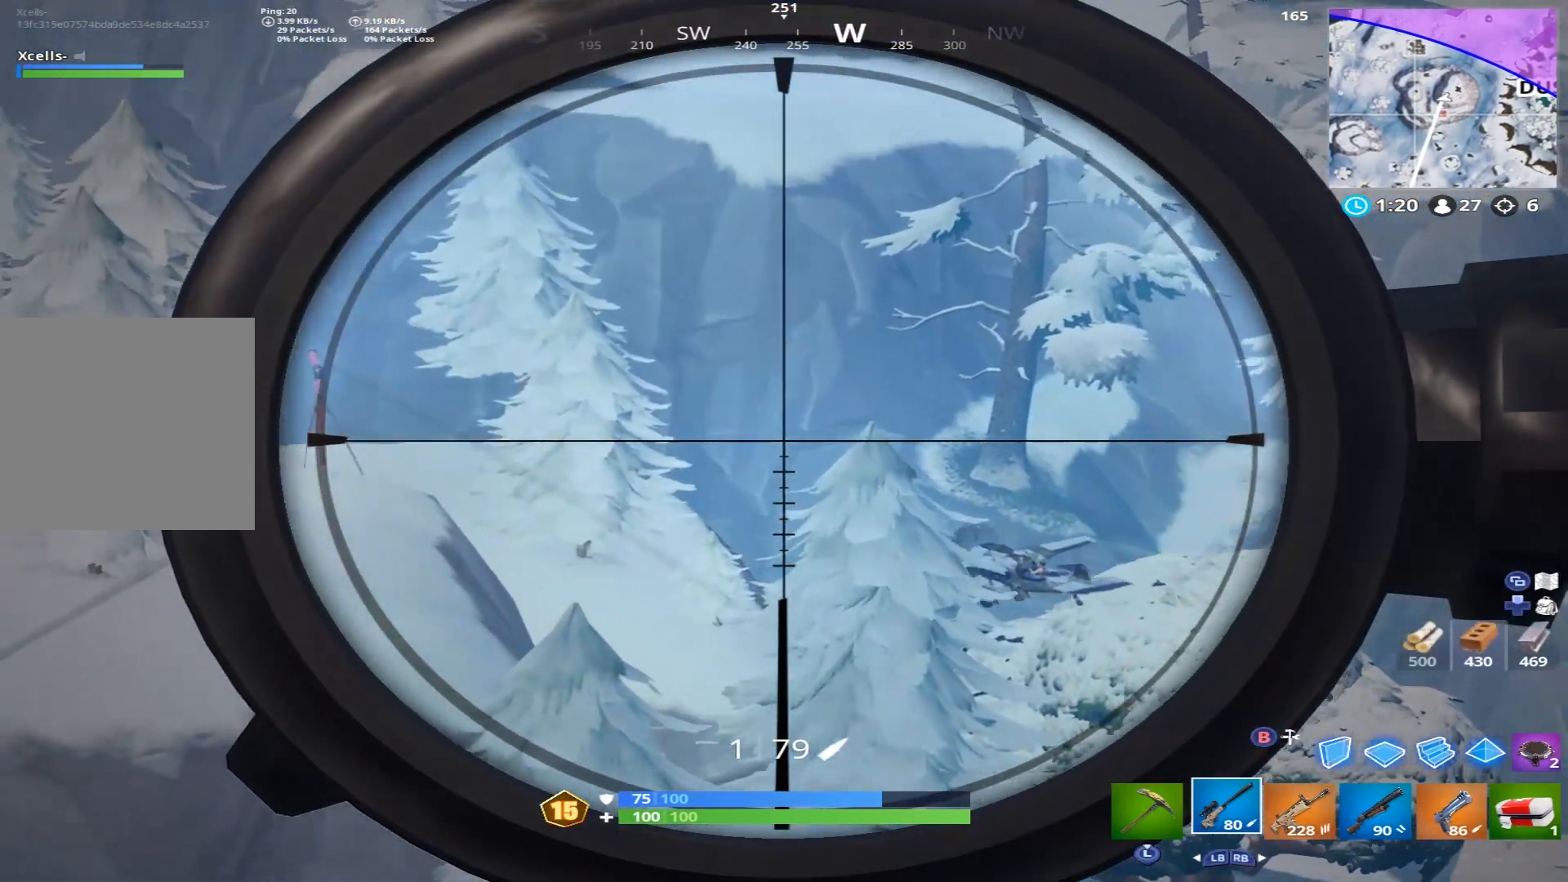
{"buttons": ["L2"], "left_stick": "left", "right_stick": "left", "events": [[117, "right_stick", "down-left"], [217, "right_stick", "down"], [417, "right_stick", "left"]]}
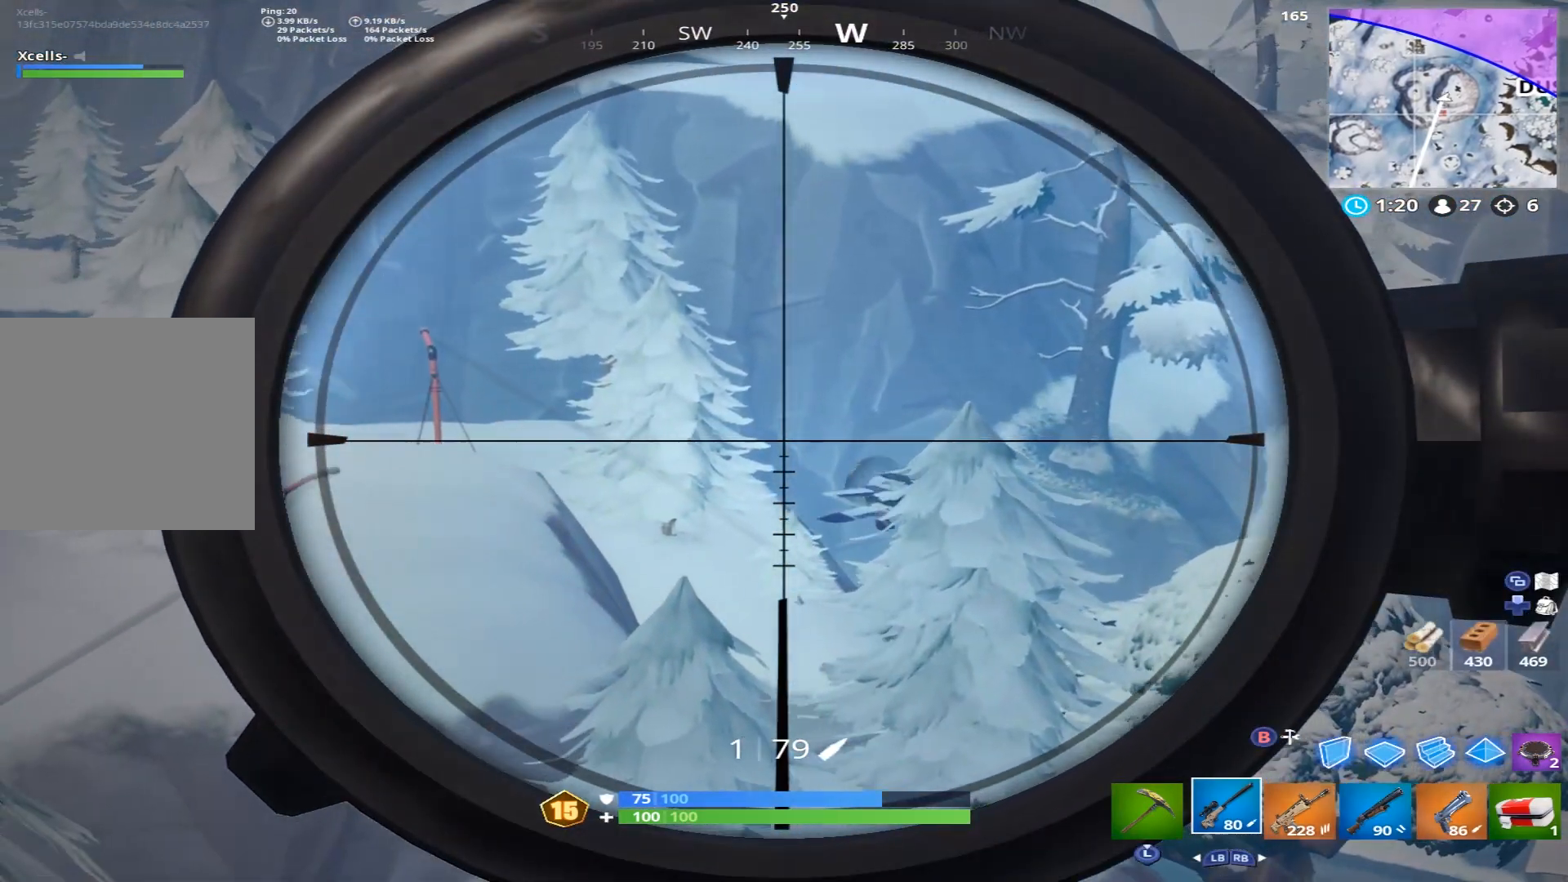
{"buttons": ["L2"], "left_stick": "right", "right_stick": "center", "events": [[183, "right_stick", "up-left"], [317, "right_stick", "up"], [333, "left_stick", "down"], [383, "left_stick", "right"], [500, "right_stick", "center"]]}
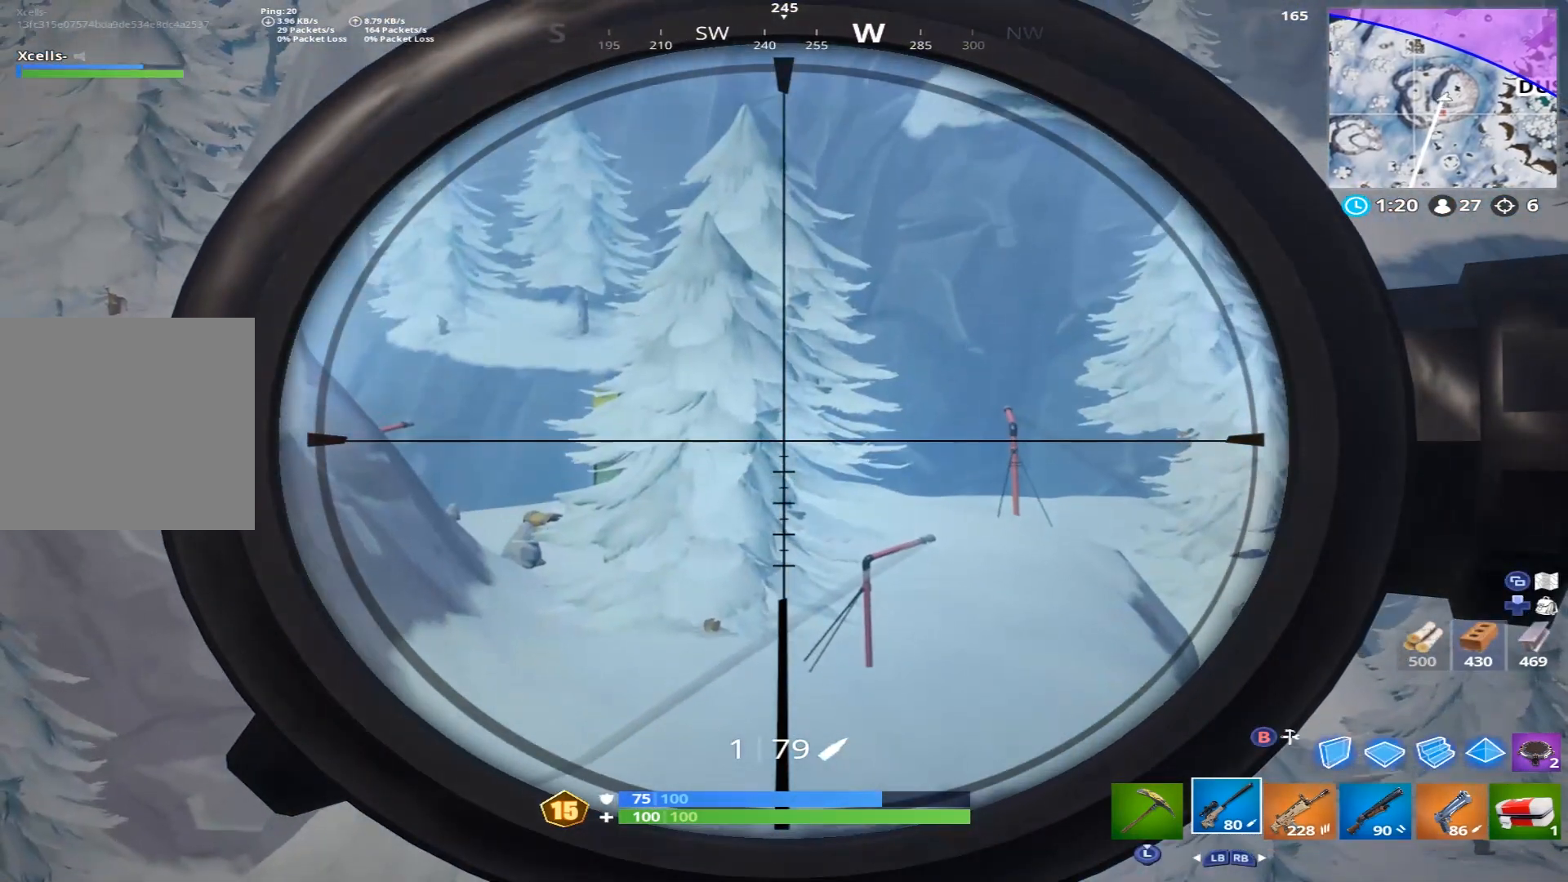
{"buttons": ["L2"], "left_stick": "up-left", "right_stick": "up-left", "events": [[133, "right_stick", "right"], [233, "right_stick", "center"], [433, "right_stick", "up-left"], [467, "left_stick", "up-left"]]}
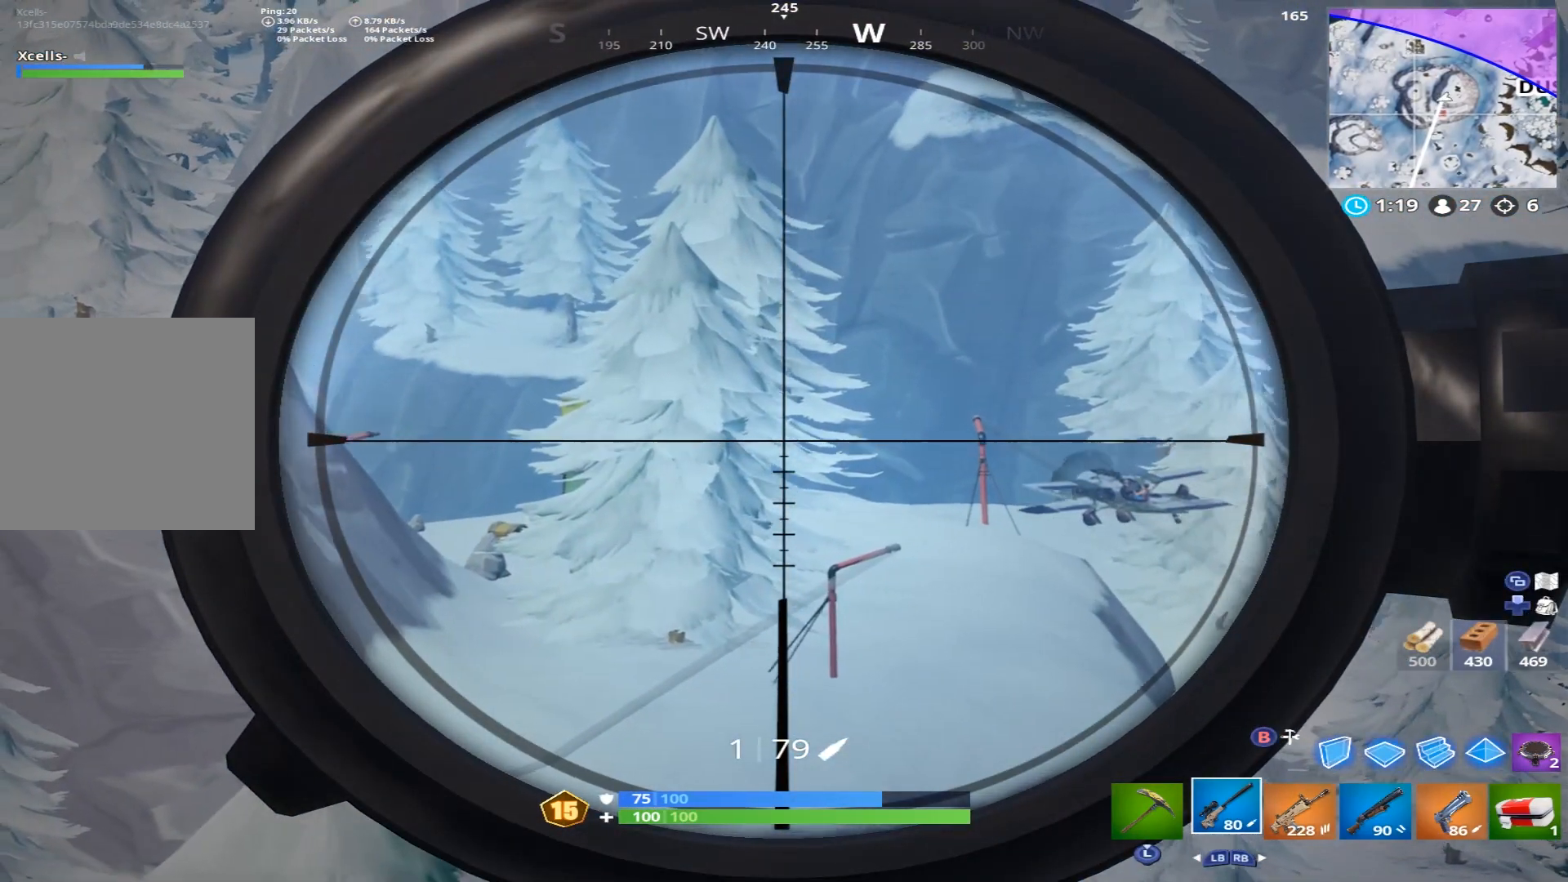
{"buttons": ["L2"], "left_stick": "left", "right_stick": "up-left", "events": [[17, "left_stick", "left"]]}
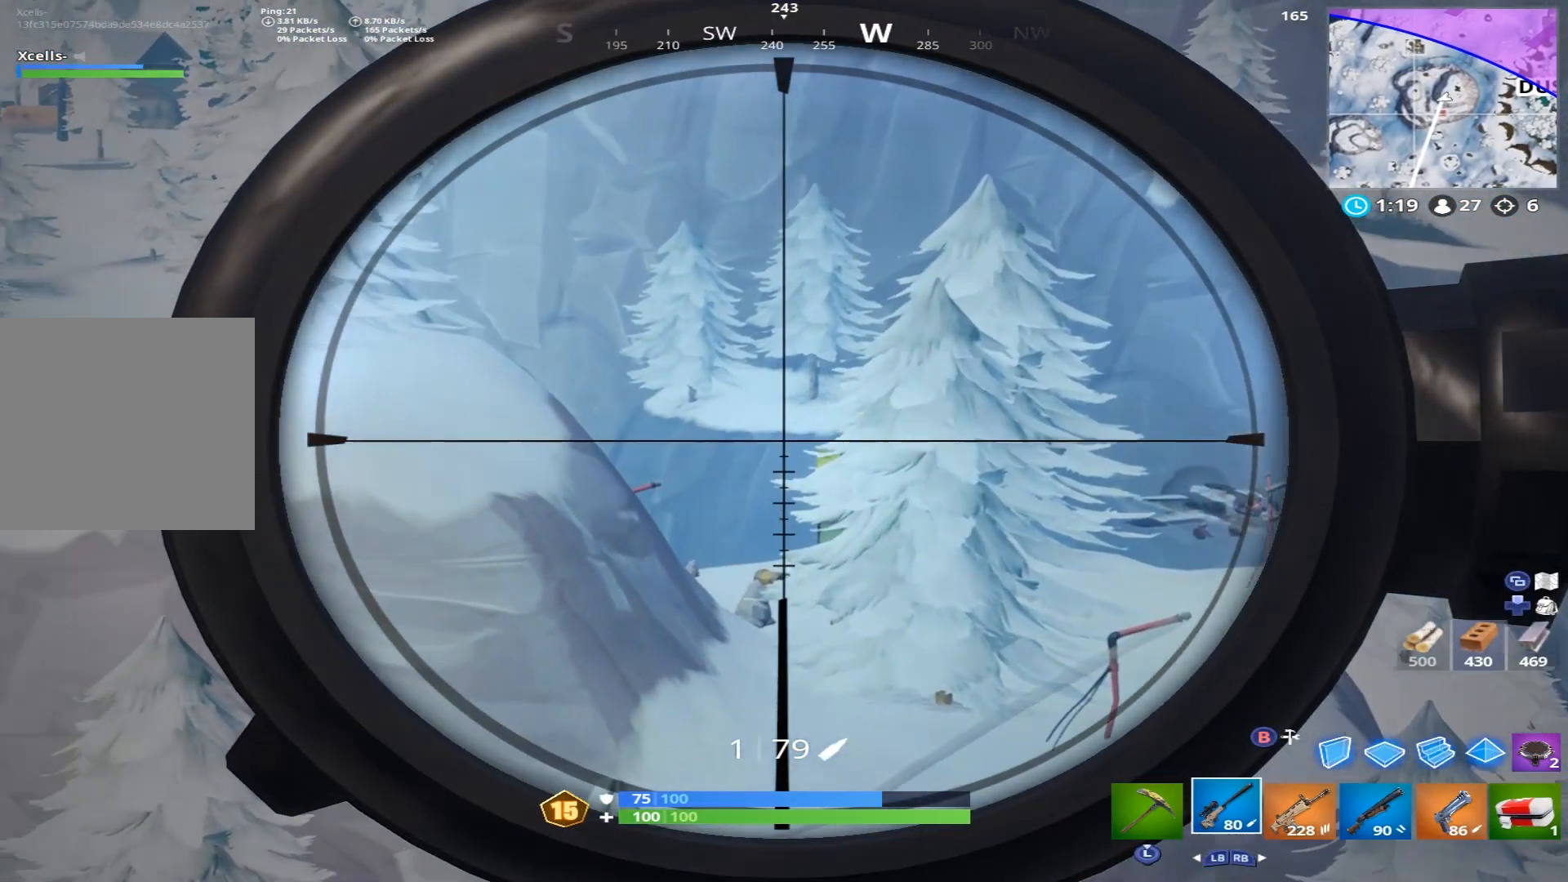
{"buttons": ["L2"], "left_stick": "left", "right_stick": "up-left", "events": [[150, "left_stick", "center"], [150, "right_stick", "up"], [217, "left_stick", "left"], [250, "right_stick", "up-left"]]}
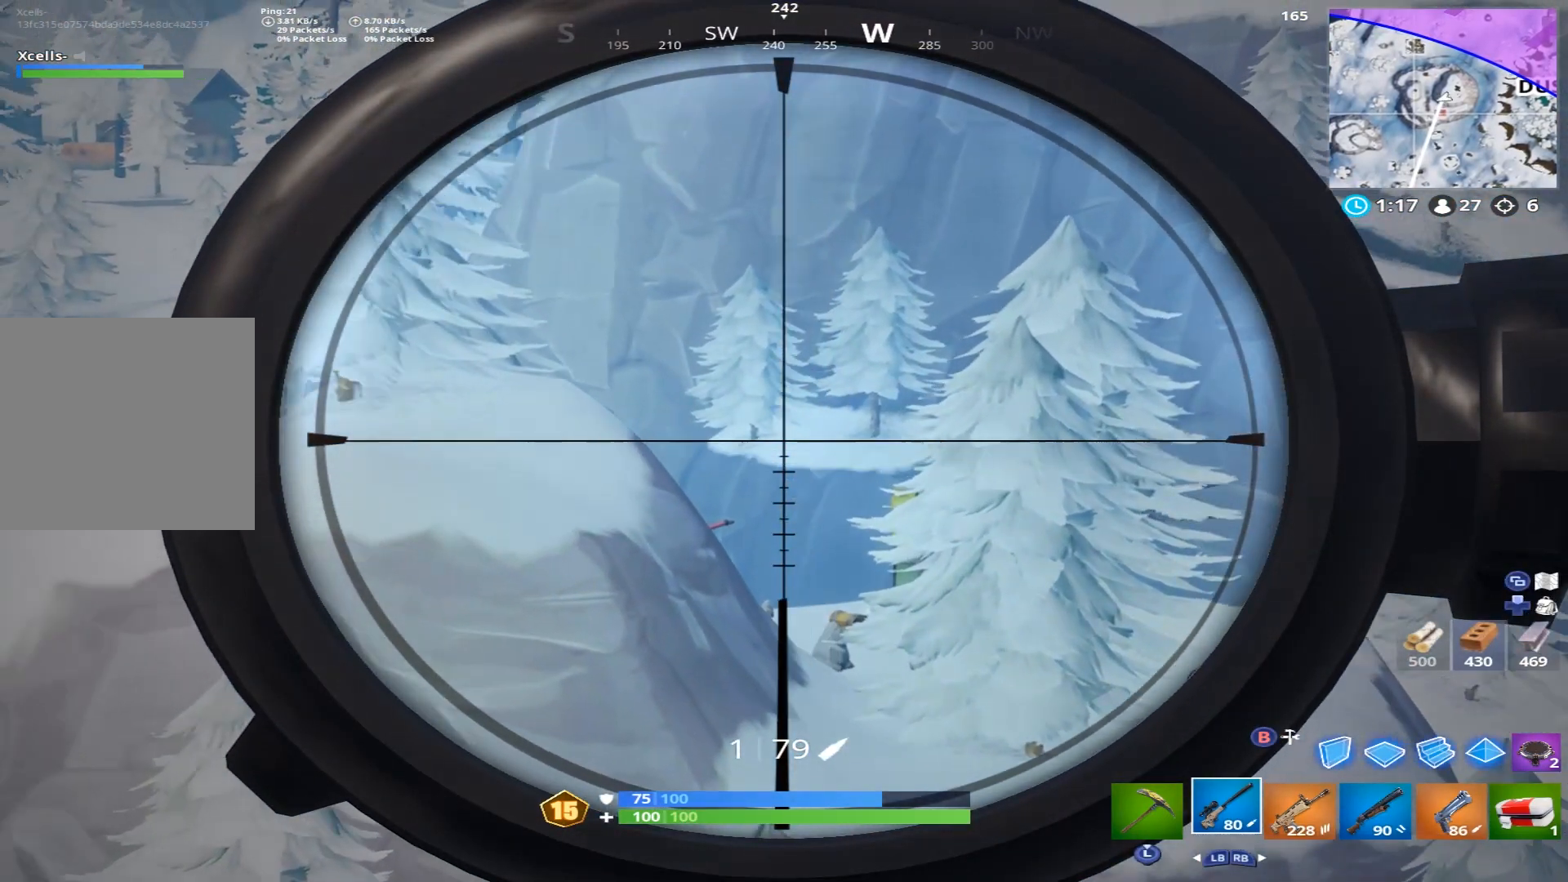
{"buttons": ["L2"], "left_stick": "center", "right_stick": "up", "events": [[83, "right_stick", "up"], [500, "left_stick", "center"]]}
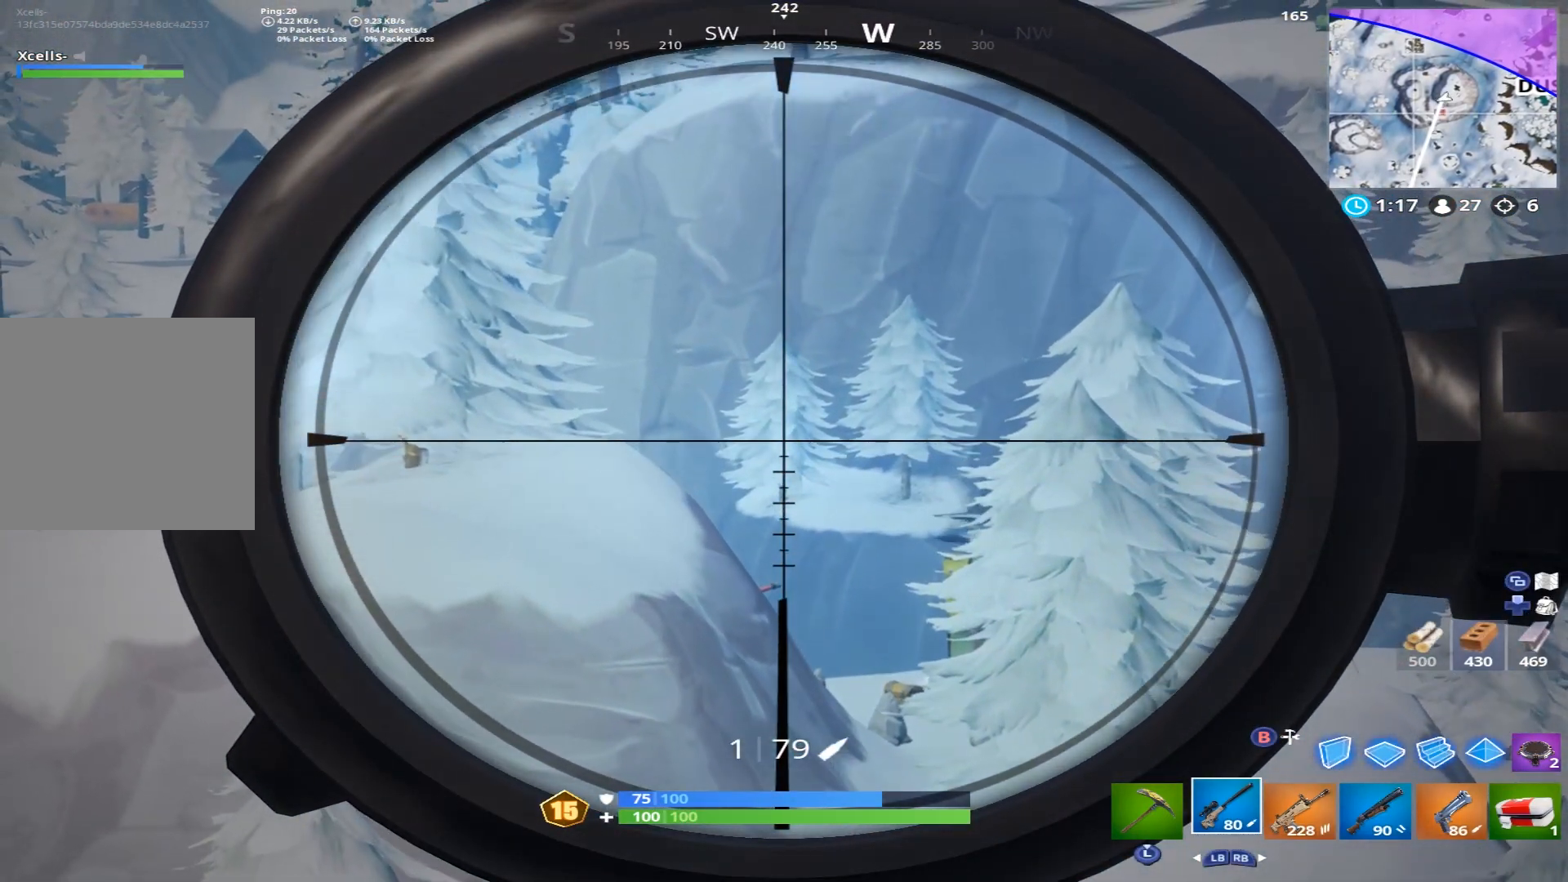
{"buttons": ["X", "R2"], "left_stick": "left", "right_stick": "center", "events": [[150, "left_stick", "left"], [200, "right_stick", "left"], [283, "right_stick", "up-left"], [383, "R2", "down"], [450, "L2", "up"], [450, "X", "down"], [467, "right_stick", "center"]]}
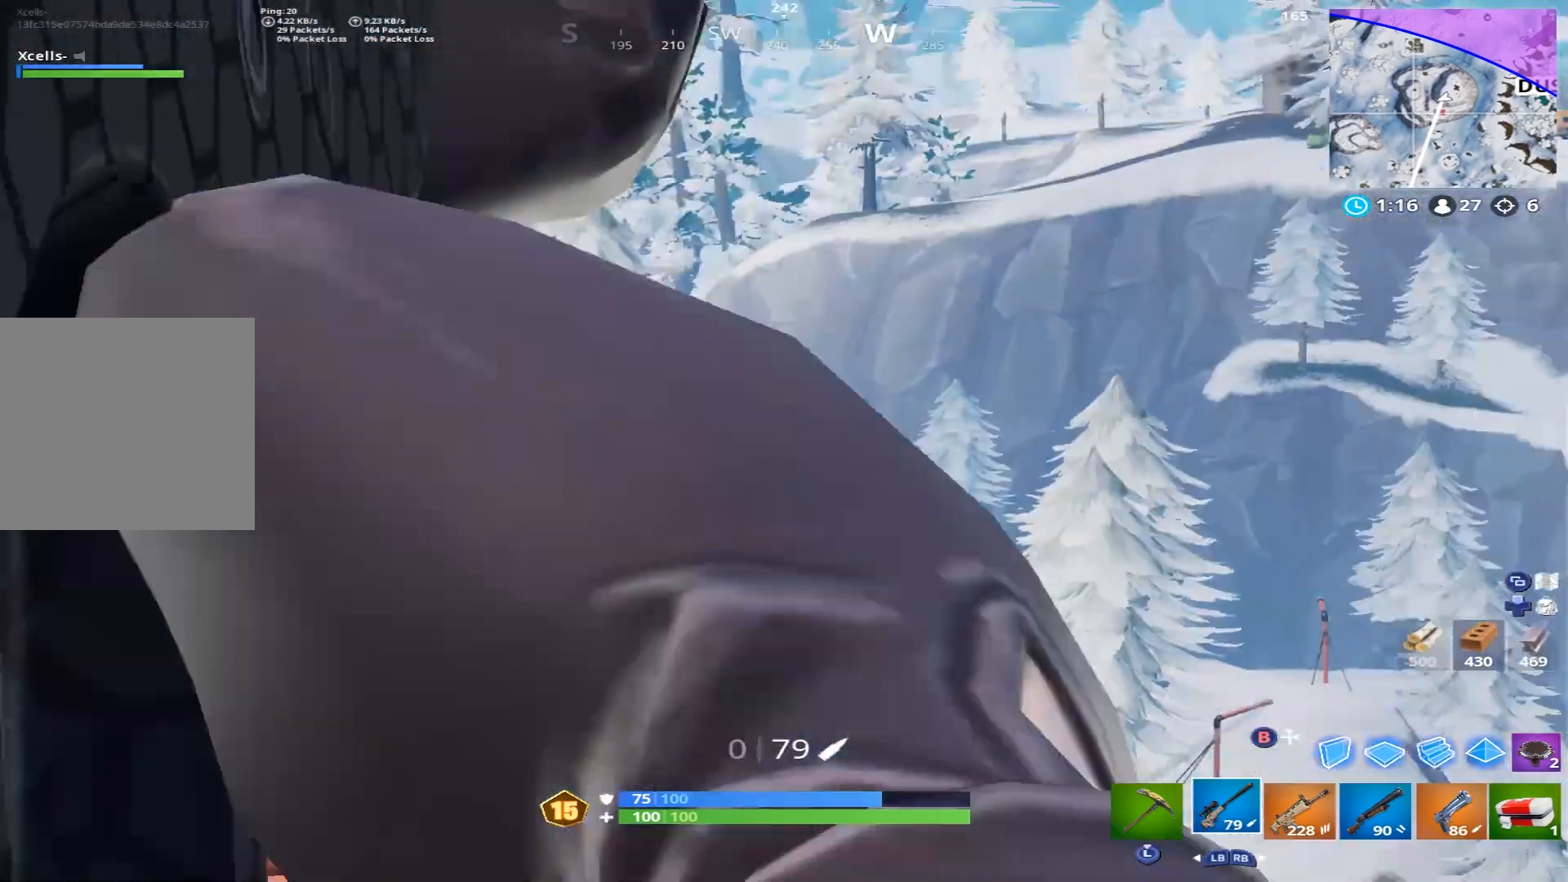
{"buttons": [], "left_stick": "up-right", "right_stick": "down", "events": [[33, "left_stick", "down-left"], [50, "R2", "up"], [50, "X", "up"], [133, "X", "down"], [200, "X", "up"], [283, "left_stick", "down-right"], [300, "A", "down"], [400, "A", "up"], [400, "X", "down"], [400, "left_stick", "right"], [417, "right_stick", "down"], [433, "X", "up"], [500, "left_stick", "up-right"]]}
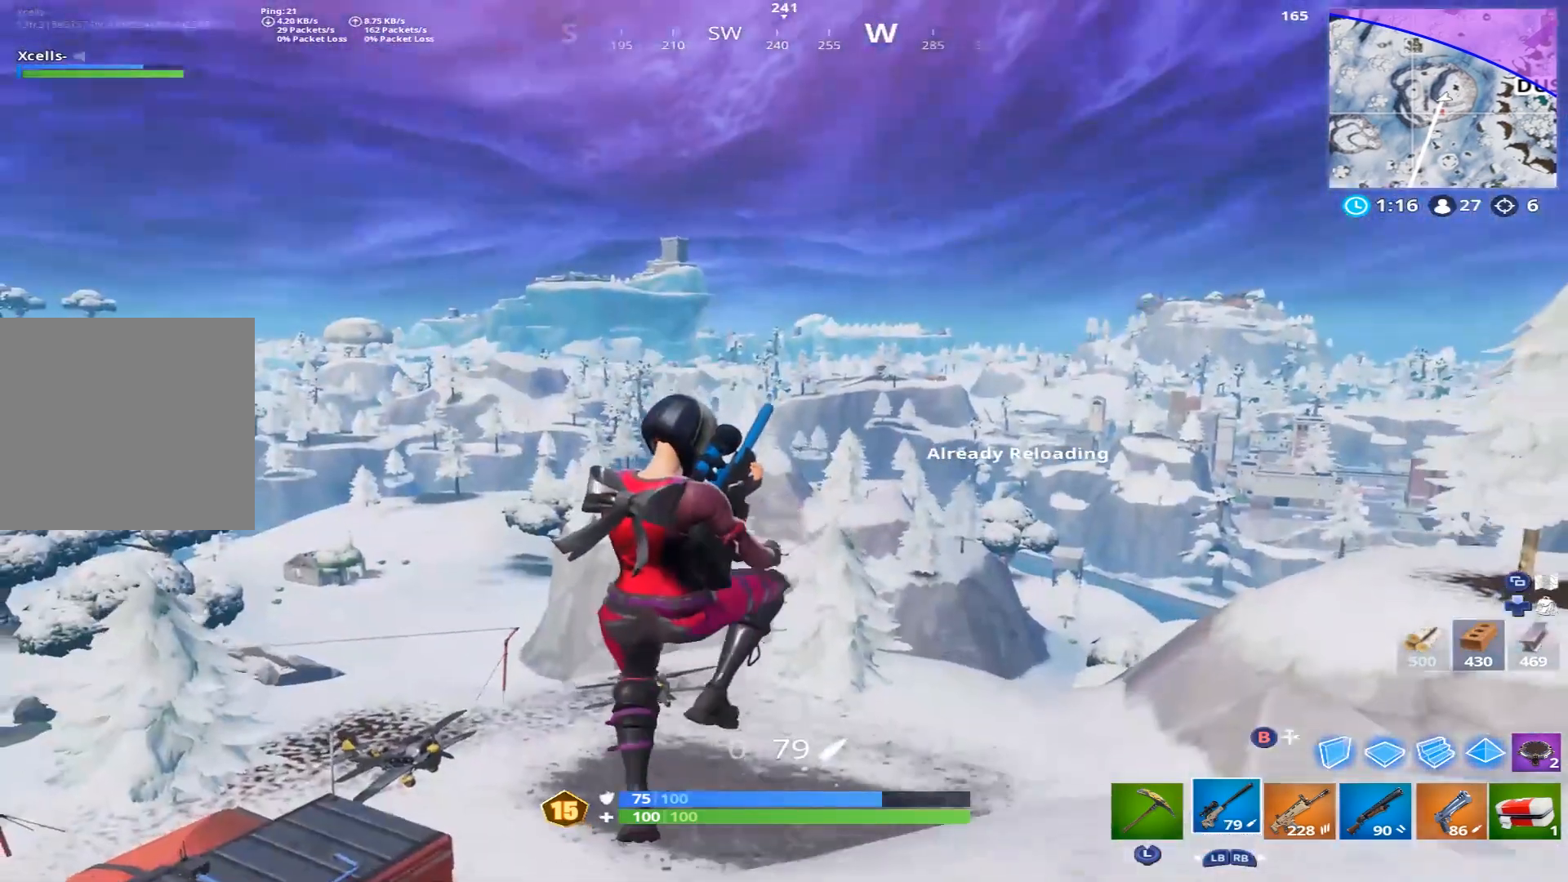
{"buttons": [], "left_stick": "up", "right_stick": "center", "events": [[50, "right_stick", "center"], [167, "left_stick", "up"], [300, "right_stick", "down-left"], [483, "right_stick", "center"]]}
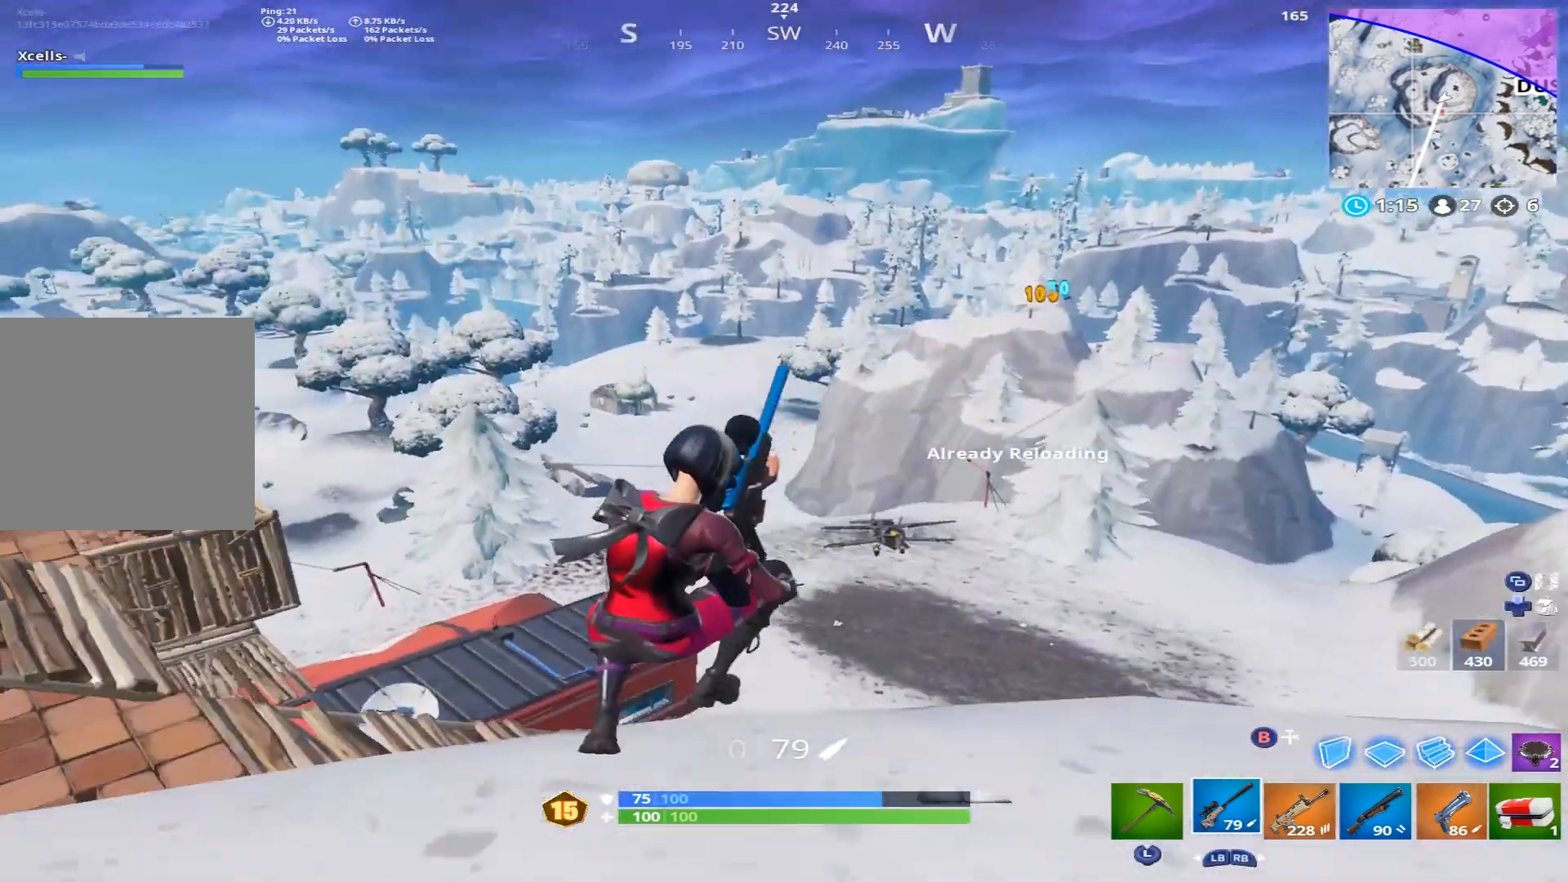
{"buttons": [], "left_stick": "down-left", "right_stick": "center", "events": [[300, "left_stick", "left"], [333, "A", "down"], [383, "left_stick", "down-left"], [433, "A", "up"]]}